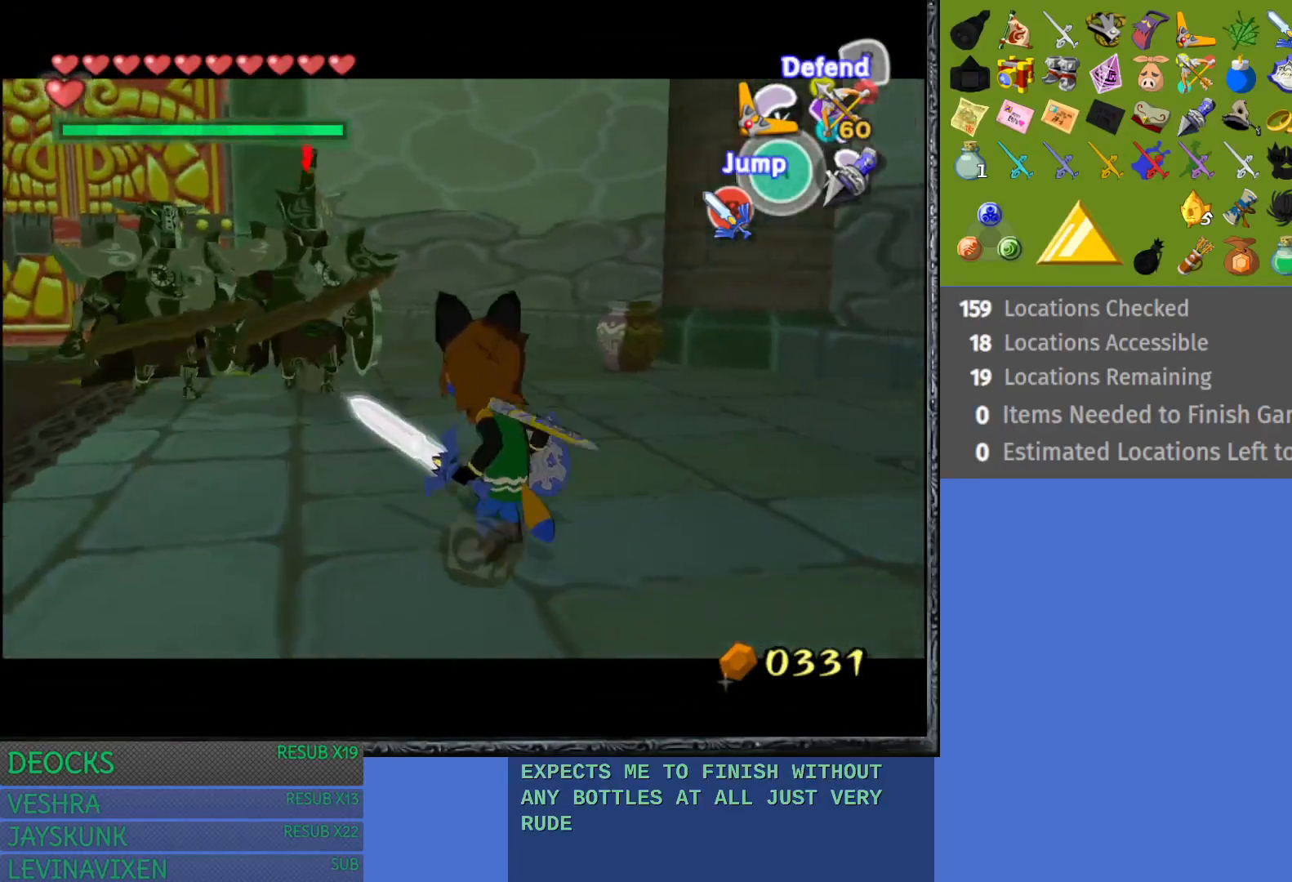
Gameplay with a controller (PlayStation layout); each line is a JSON object with the inputs held at the frame after it. "events" lists button and stick changes between this image and that frame as [ms after this image, input, new state], when the widget could be followed in between. Not read: L3 R3.
{"buttons": ["L1"], "left_stick": "up", "right_stick": "center", "events": [[250, "left_stick", "up"]]}
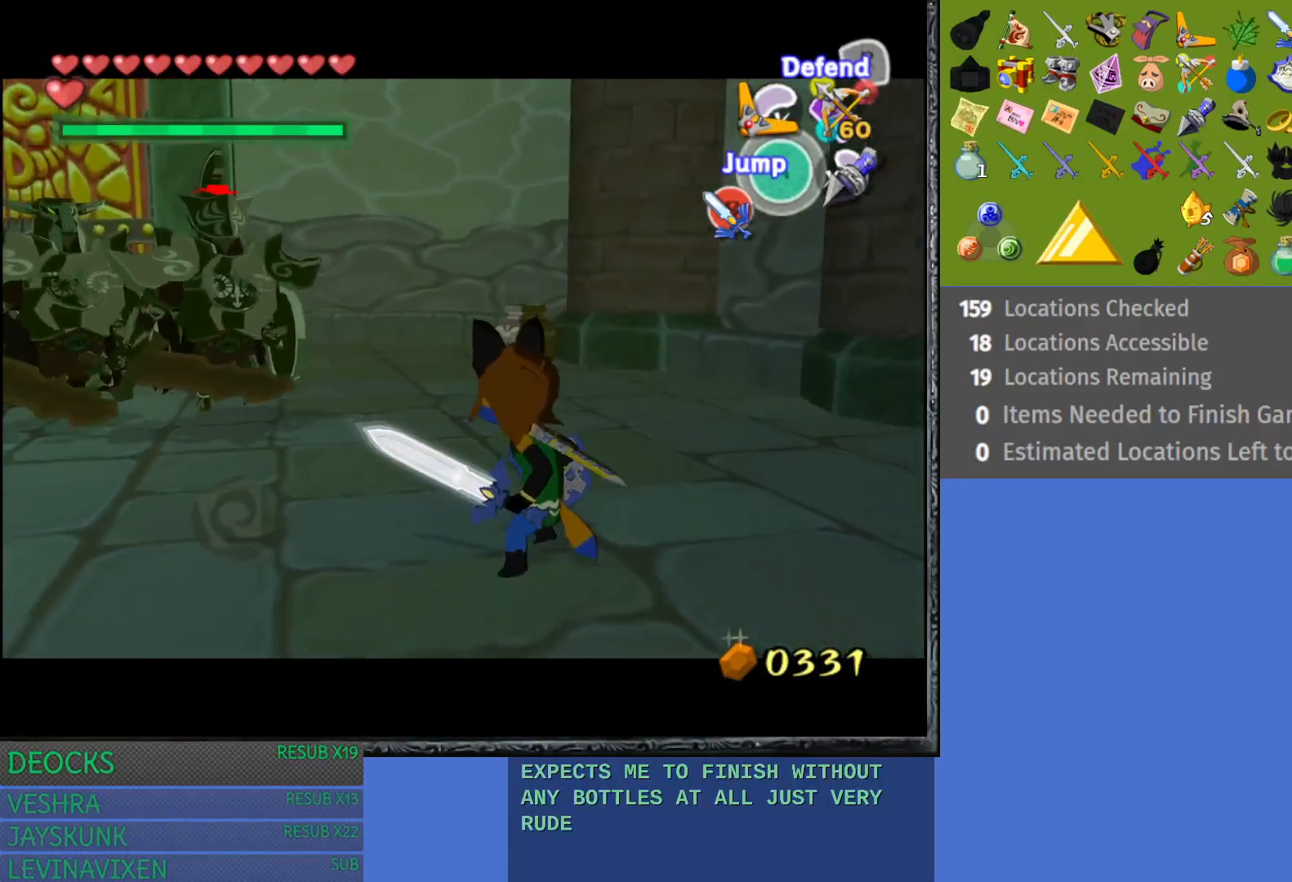
{"buttons": ["L1"], "left_stick": "up-right", "right_stick": "center", "events": [[250, "left_stick", "up-right"]]}
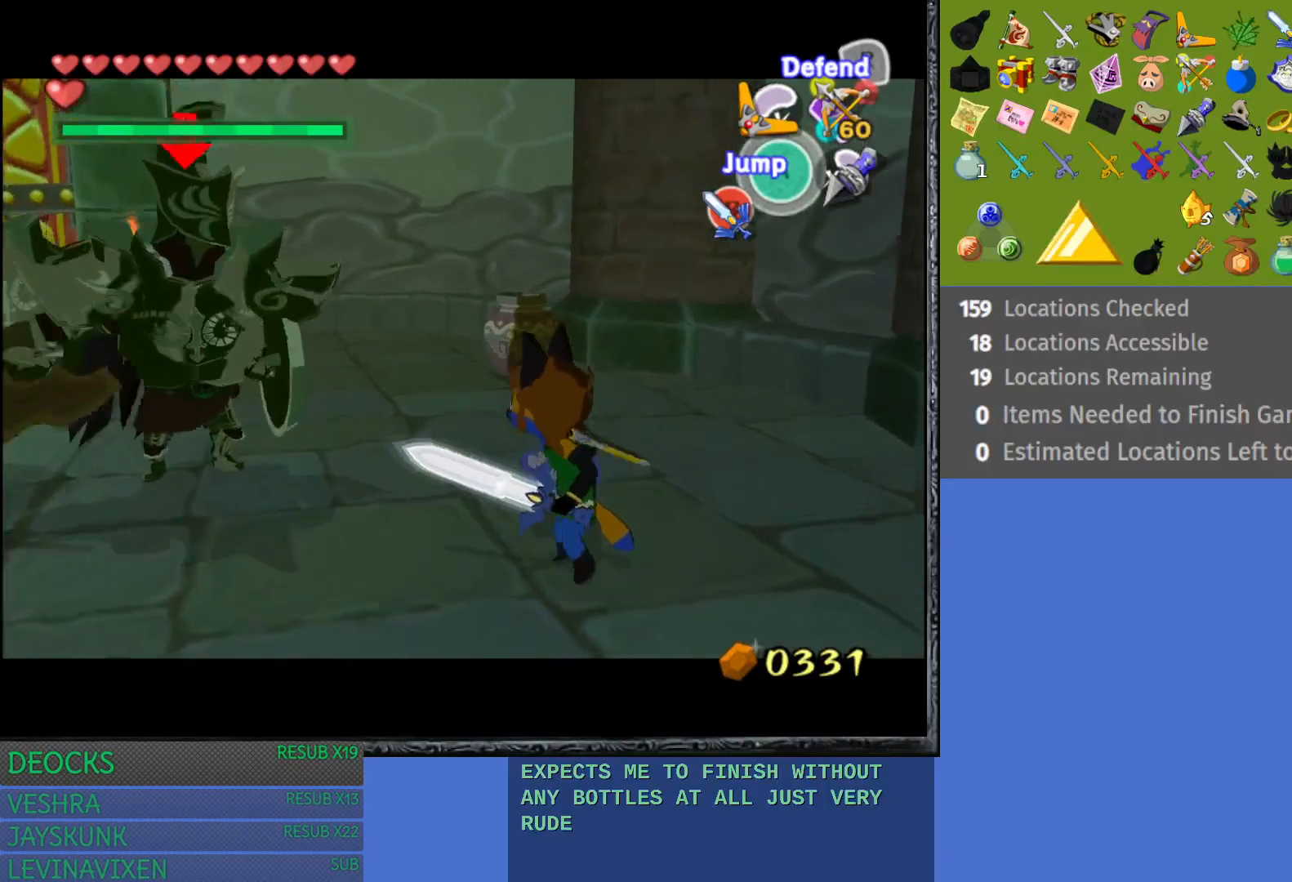
{"buttons": ["L1"], "left_stick": "center", "right_stick": "center", "events": [[33, "left_stick", "center"]]}
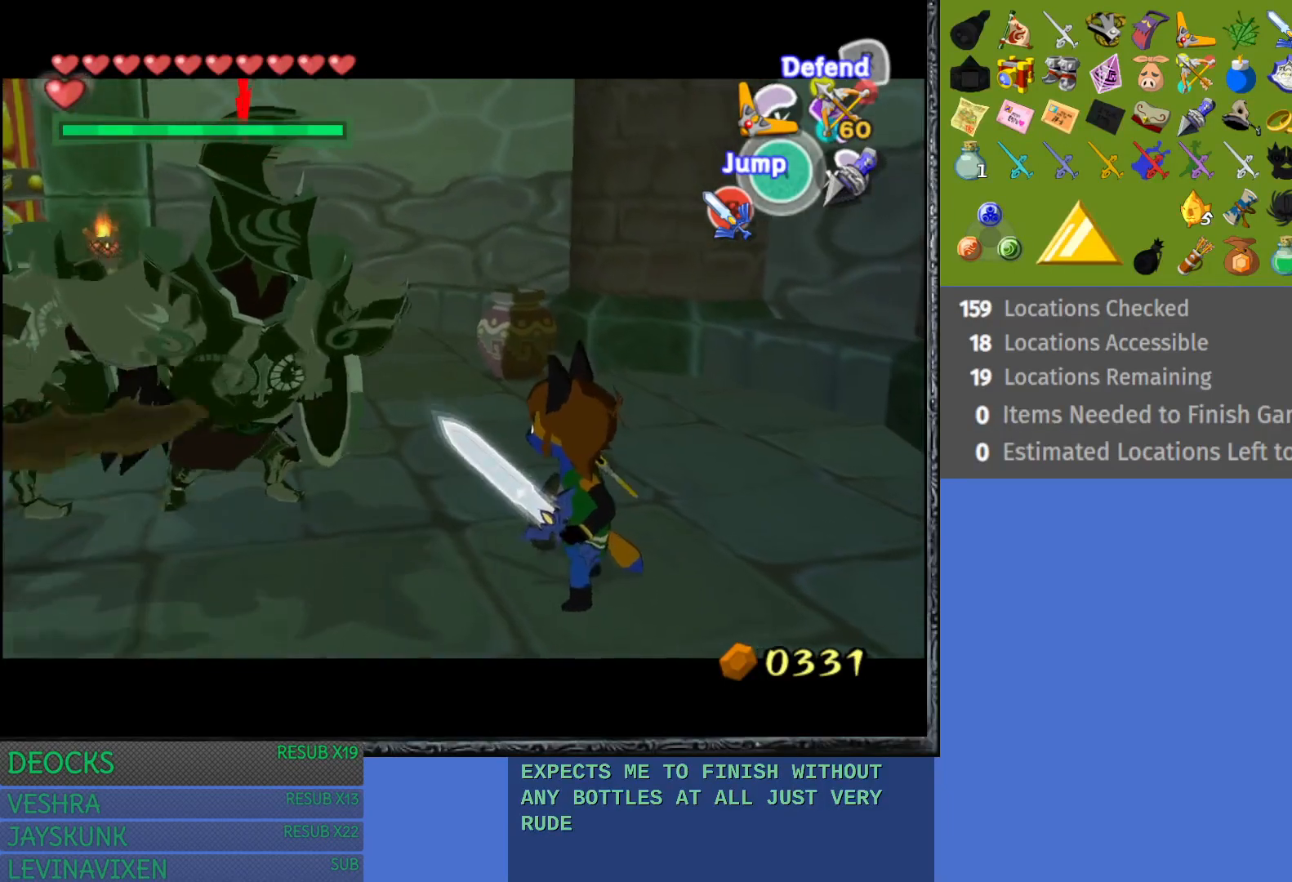
{"buttons": ["L1"], "left_stick": "center", "right_stick": "center", "events": []}
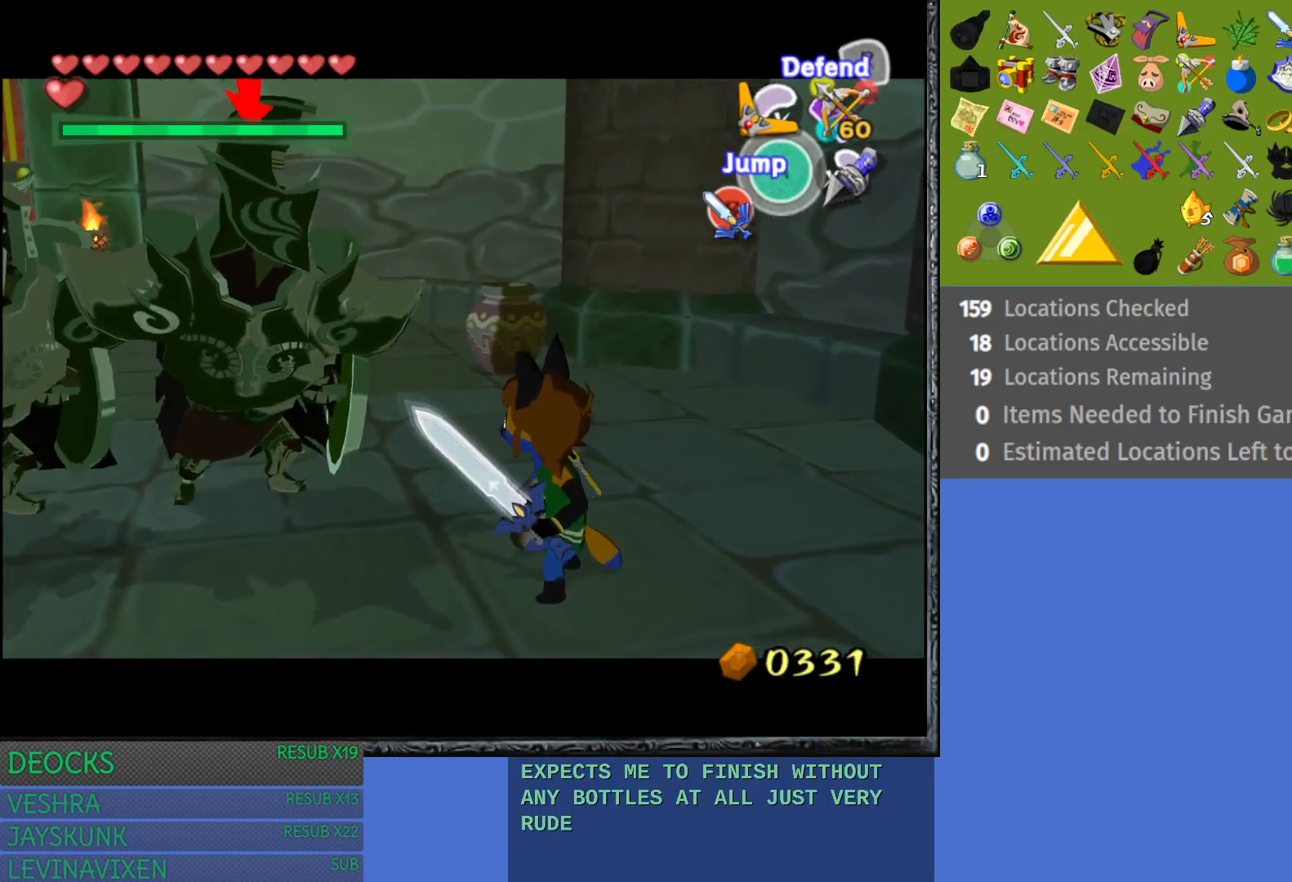
{"buttons": ["L1"], "left_stick": "center", "right_stick": "center", "events": []}
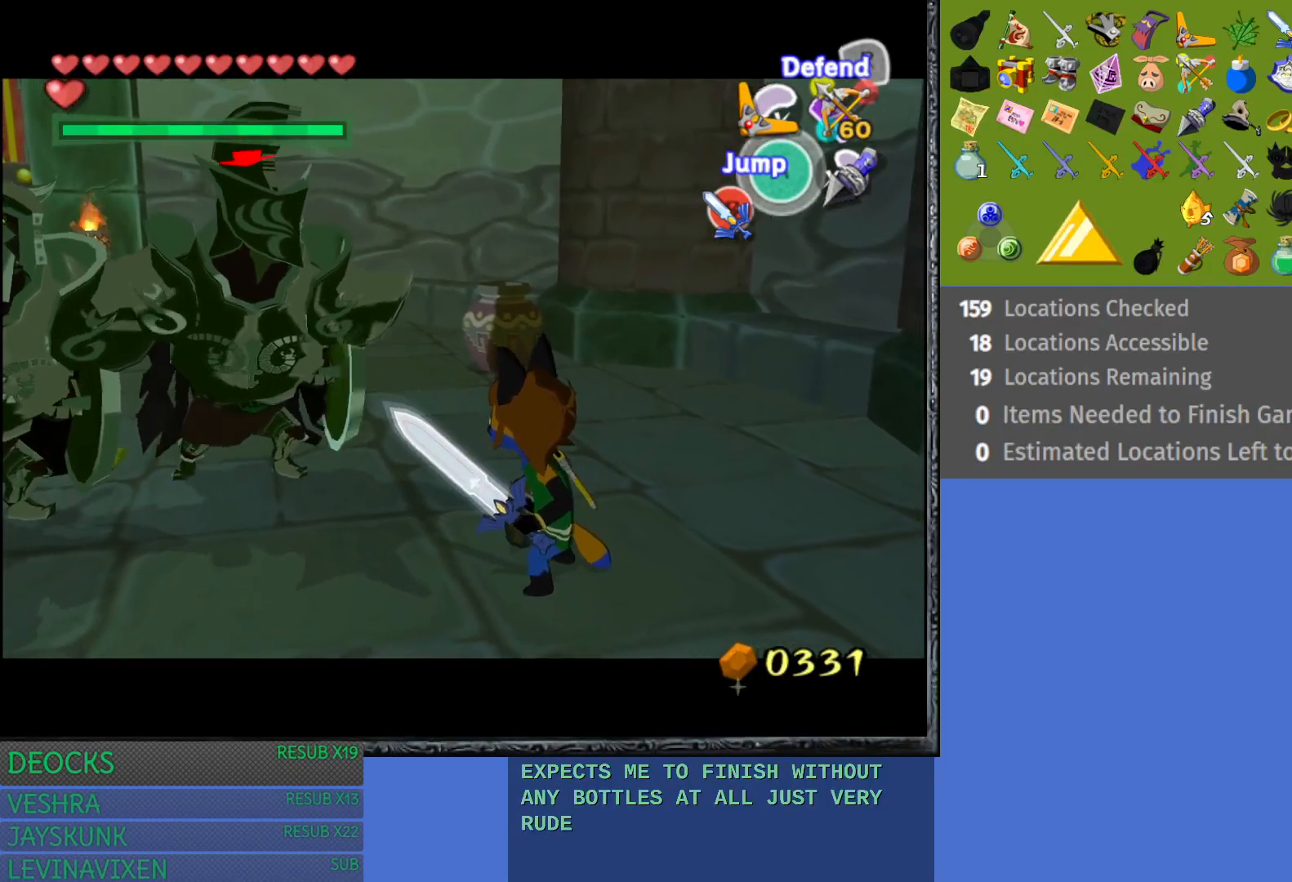
{"buttons": ["L1"], "left_stick": "center", "right_stick": "center", "events": []}
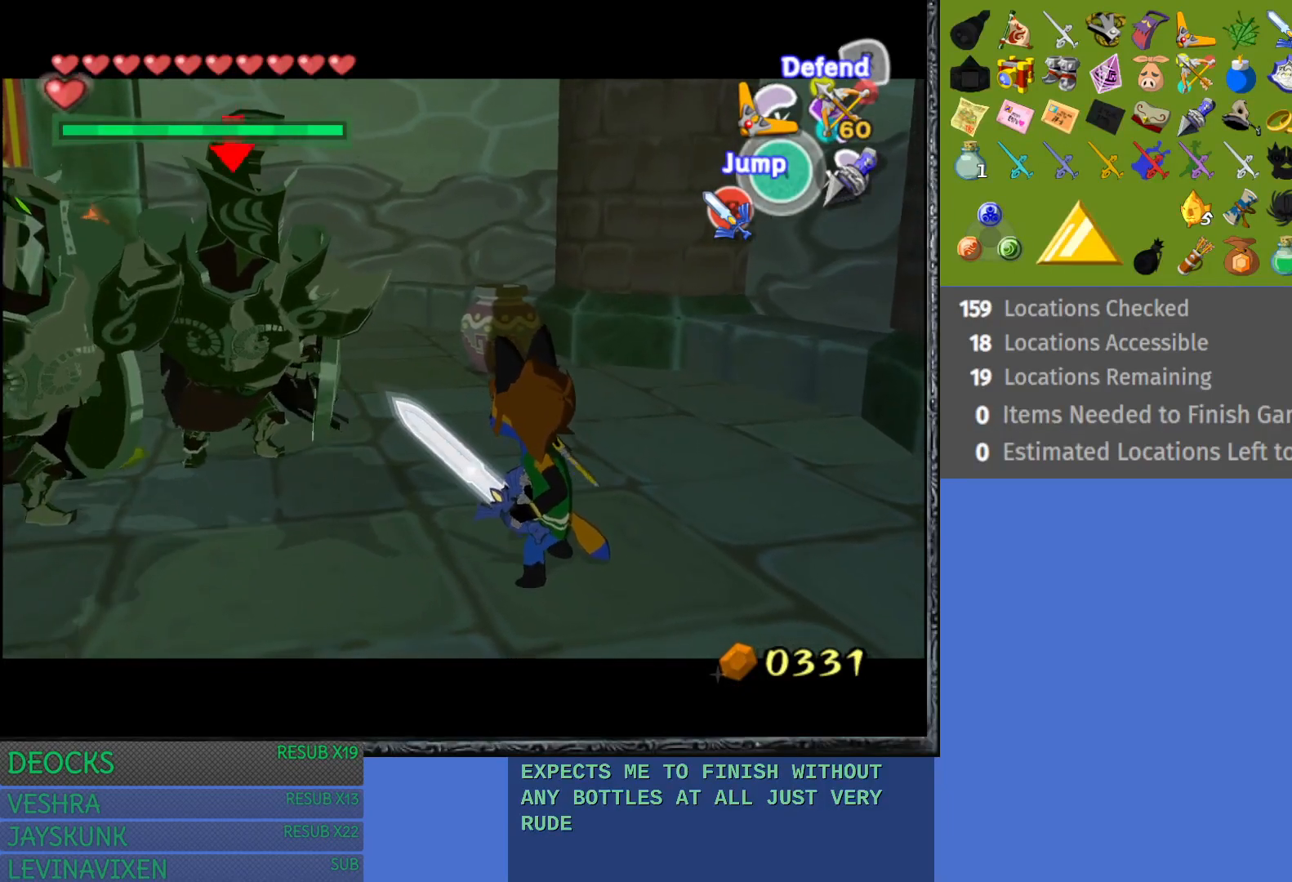
{"buttons": ["L1"], "left_stick": "center", "right_stick": "center", "events": []}
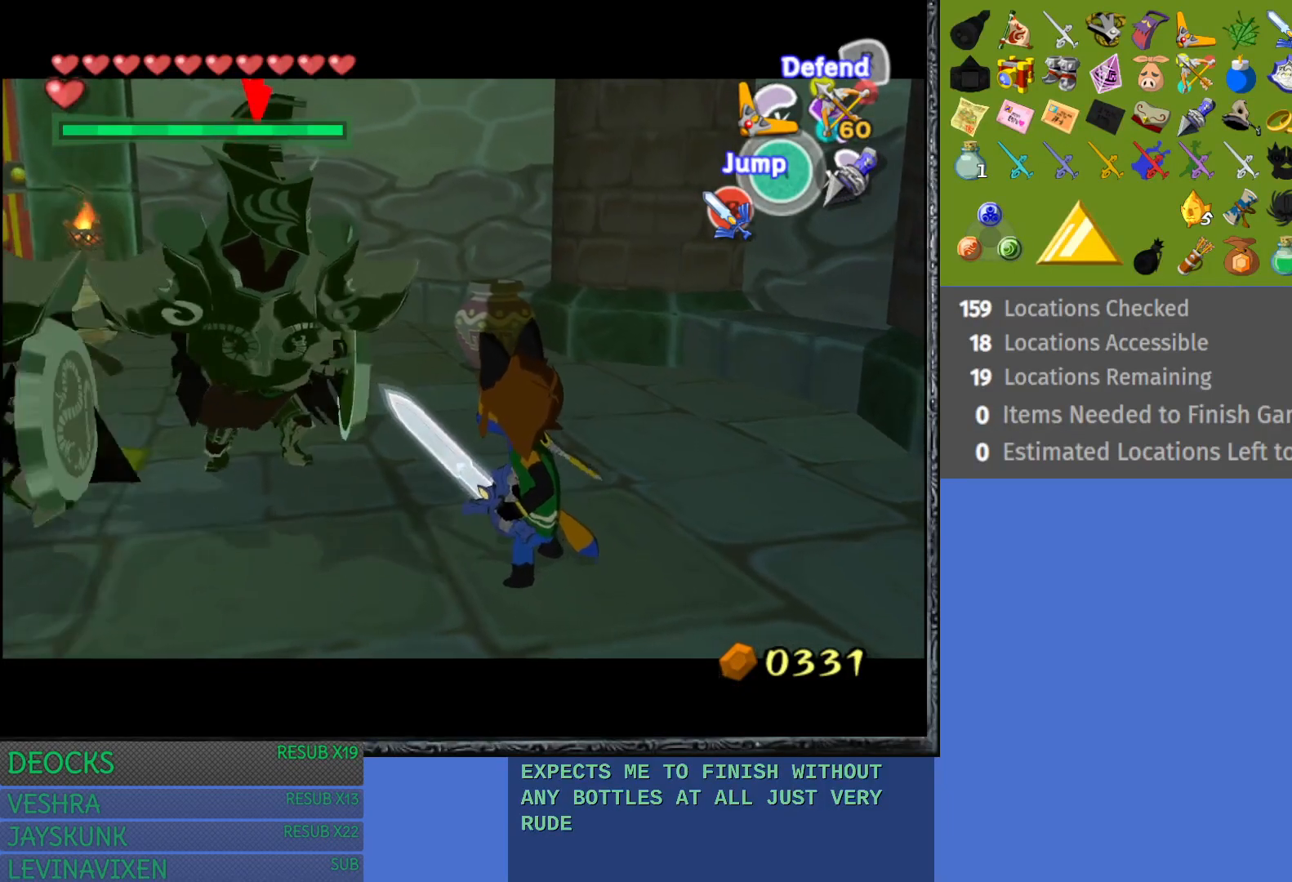
{"buttons": ["CROSS", "L1"], "left_stick": "up", "right_stick": "center", "events": [[333, "left_stick", "up"], [350, "CROSS", "down"]]}
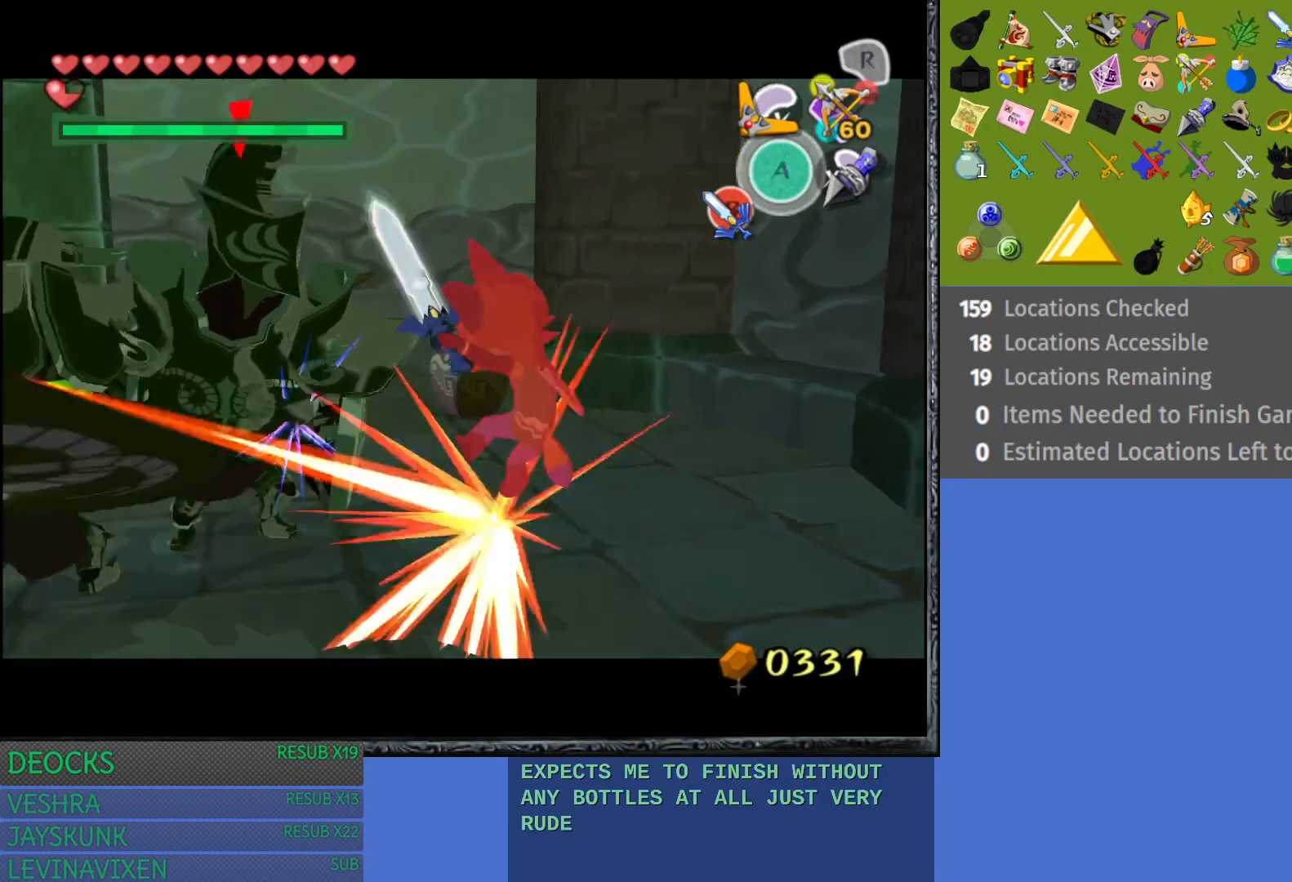
{"buttons": ["L1"], "left_stick": "center", "right_stick": "center", "events": [[233, "CROSS", "up"], [483, "left_stick", "center"]]}
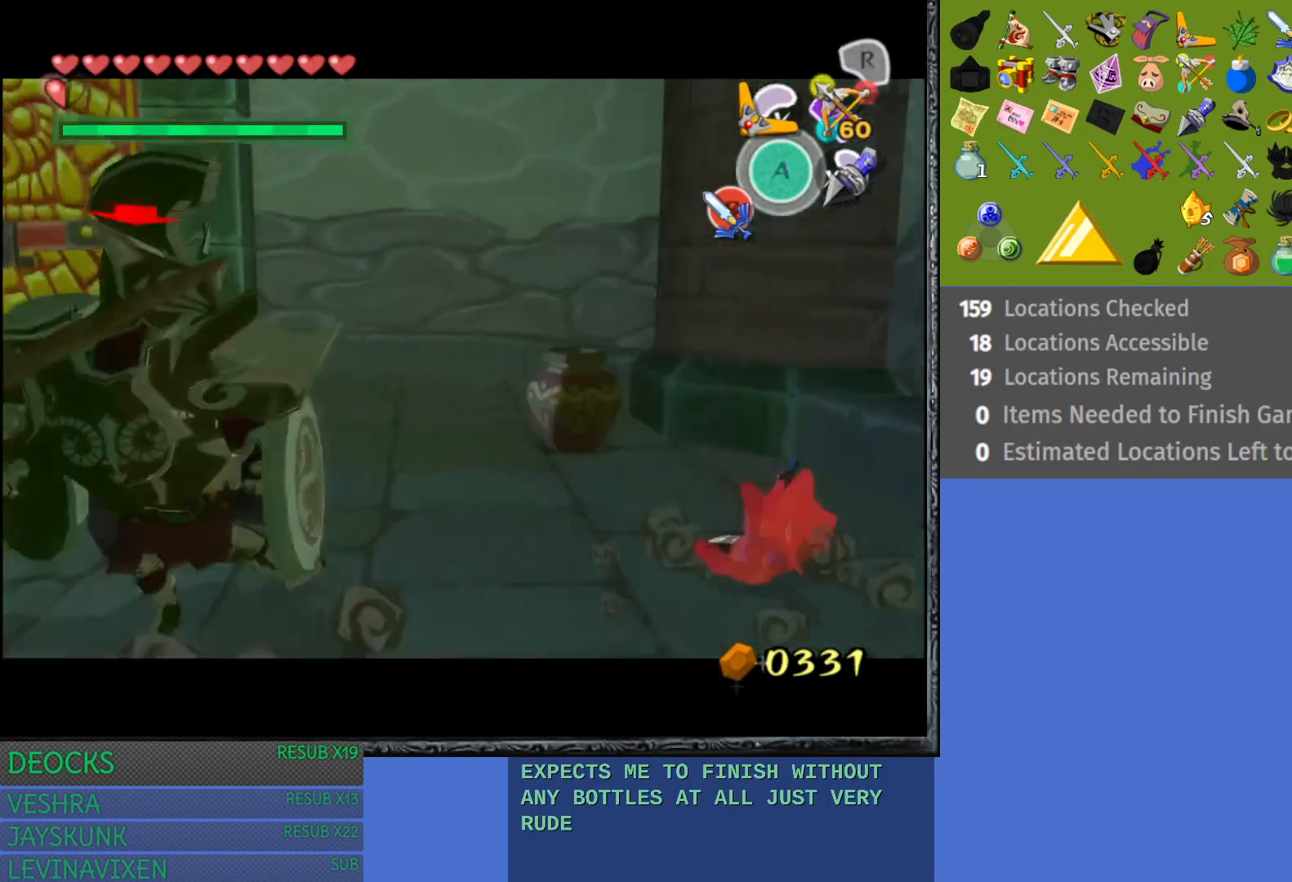
{"buttons": ["L1"], "left_stick": "center", "right_stick": "center", "events": []}
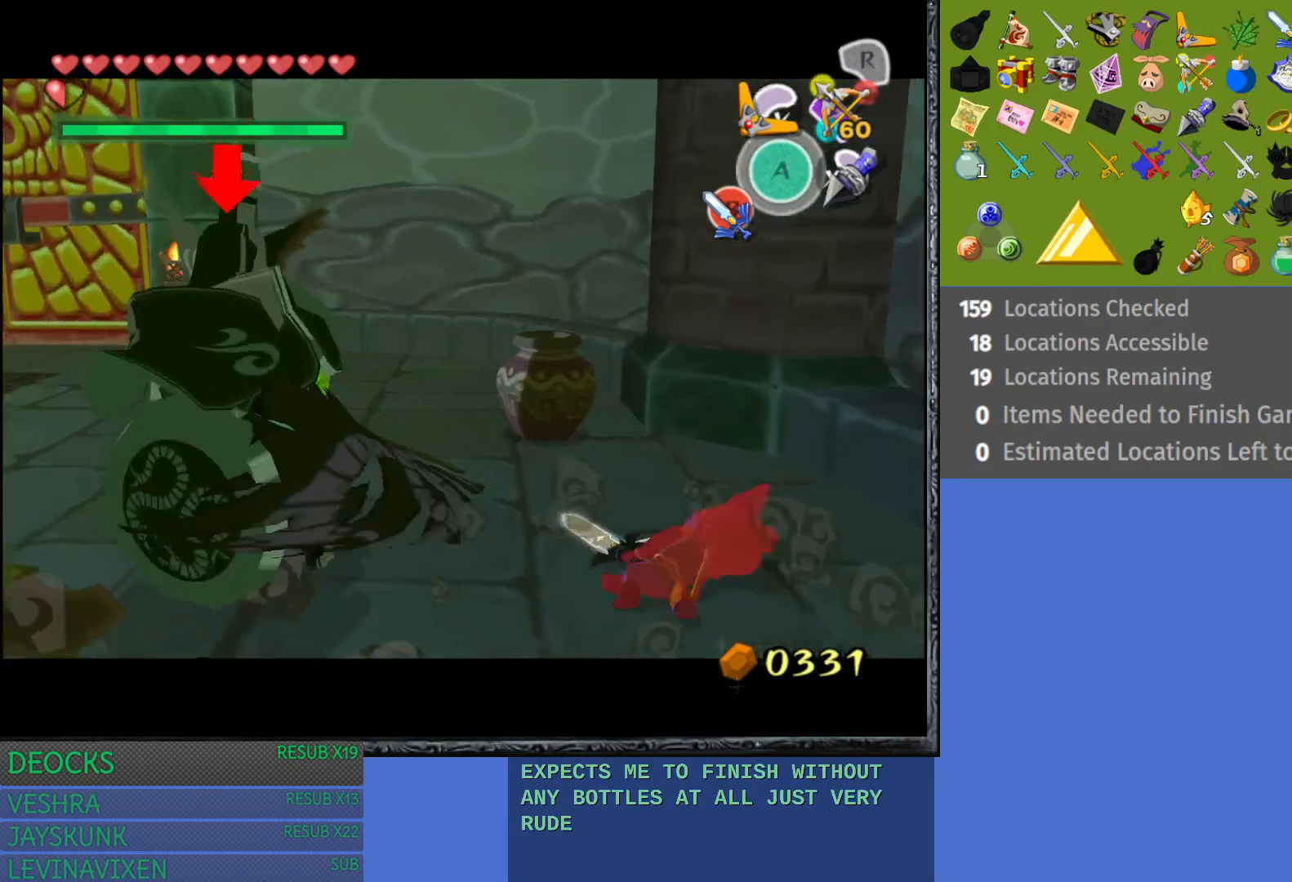
{"buttons": ["L1"], "left_stick": "center", "right_stick": "center", "events": [[83, "left_stick", "down-left"], [133, "left_stick", "left"], [350, "left_stick", "center"]]}
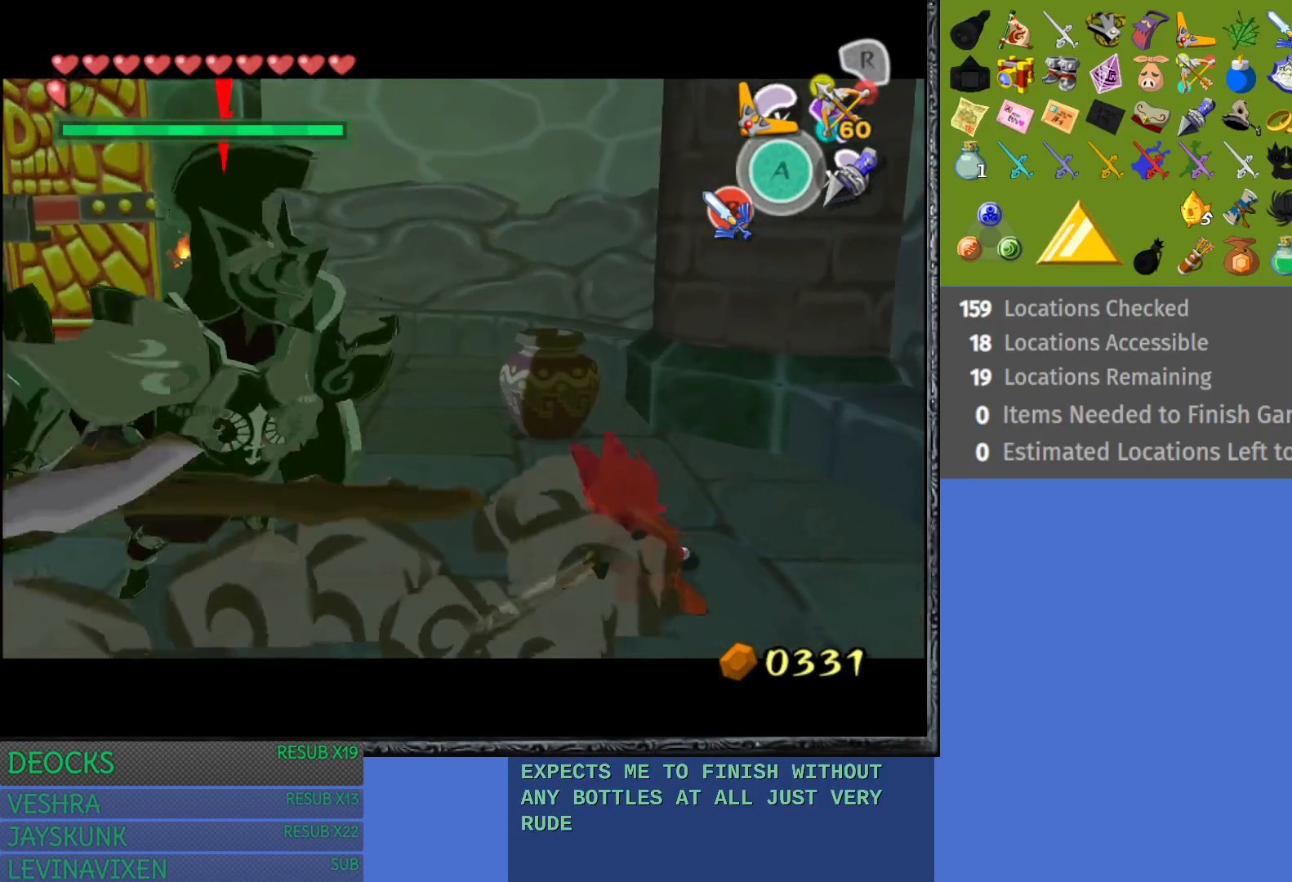
{"buttons": ["L1"], "left_stick": "center", "right_stick": "center", "events": [[200, "left_stick", "up-right"], [383, "left_stick", "center"]]}
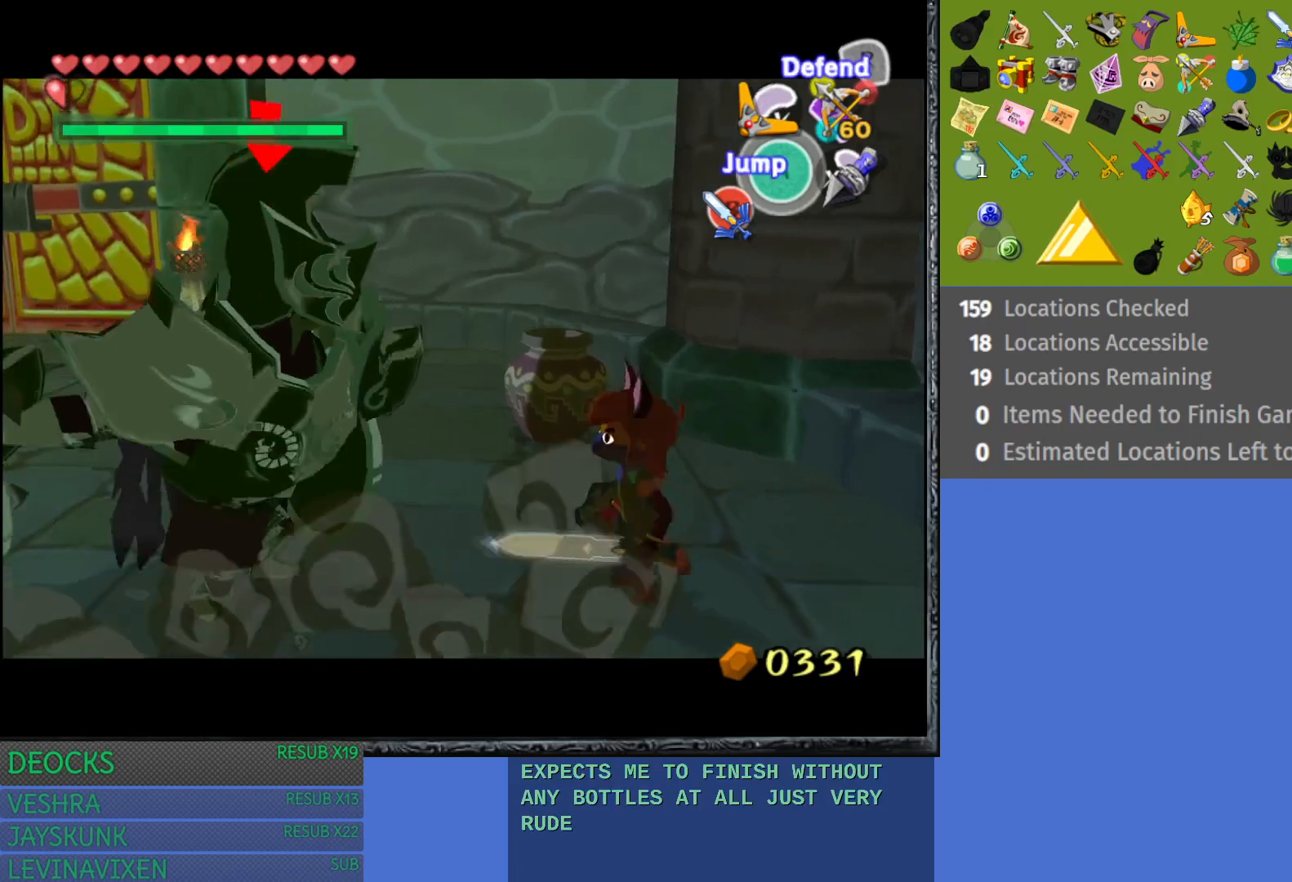
{"buttons": ["L1"], "left_stick": "center", "right_stick": "center", "events": []}
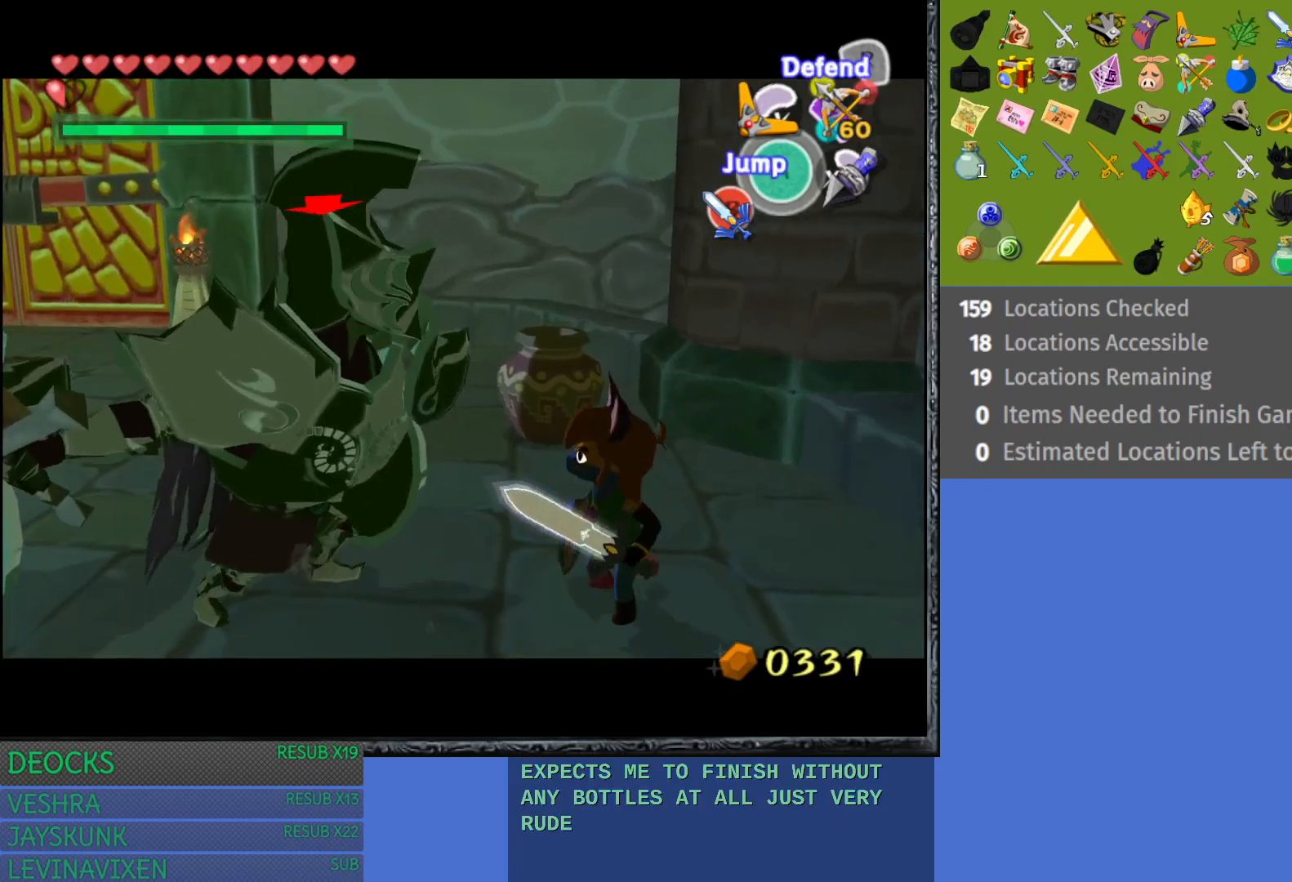
{"buttons": ["L1"], "left_stick": "center", "right_stick": "center", "events": []}
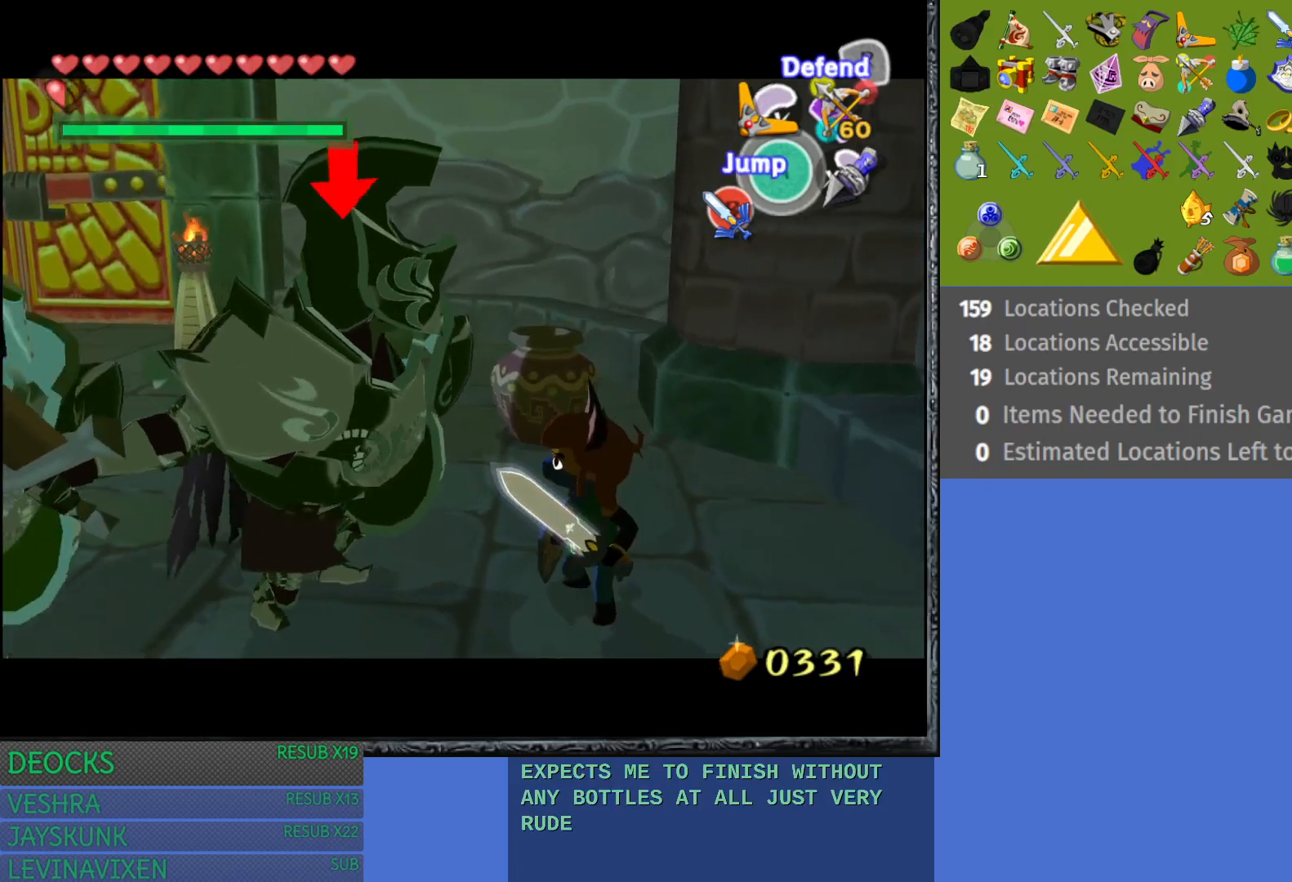
{"buttons": ["L1"], "left_stick": "center", "right_stick": "center", "events": []}
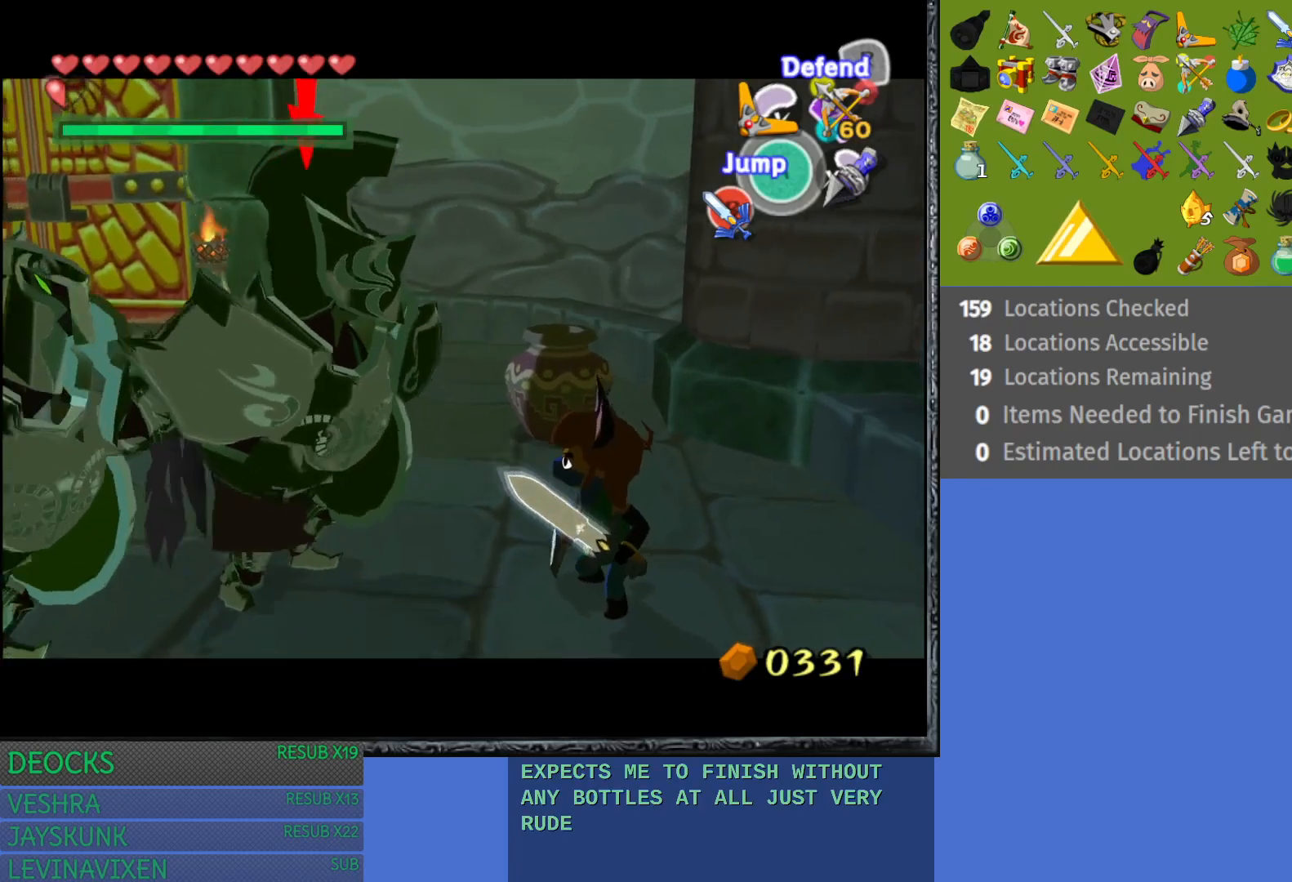
{"buttons": ["L1"], "left_stick": "center", "right_stick": "center", "events": []}
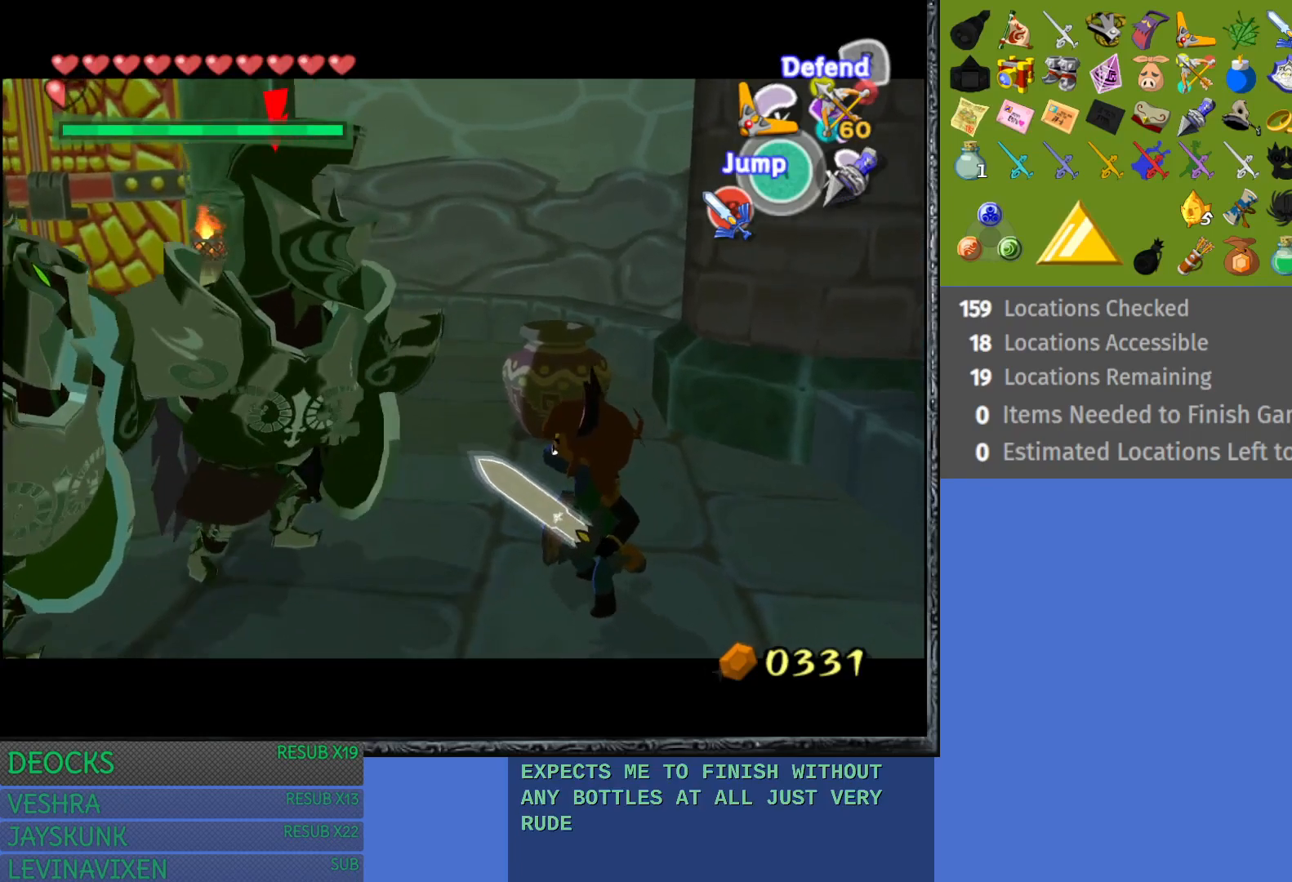
{"buttons": ["L1"], "left_stick": "up-left", "right_stick": "center", "events": [[233, "left_stick", "up"], [433, "left_stick", "up-left"]]}
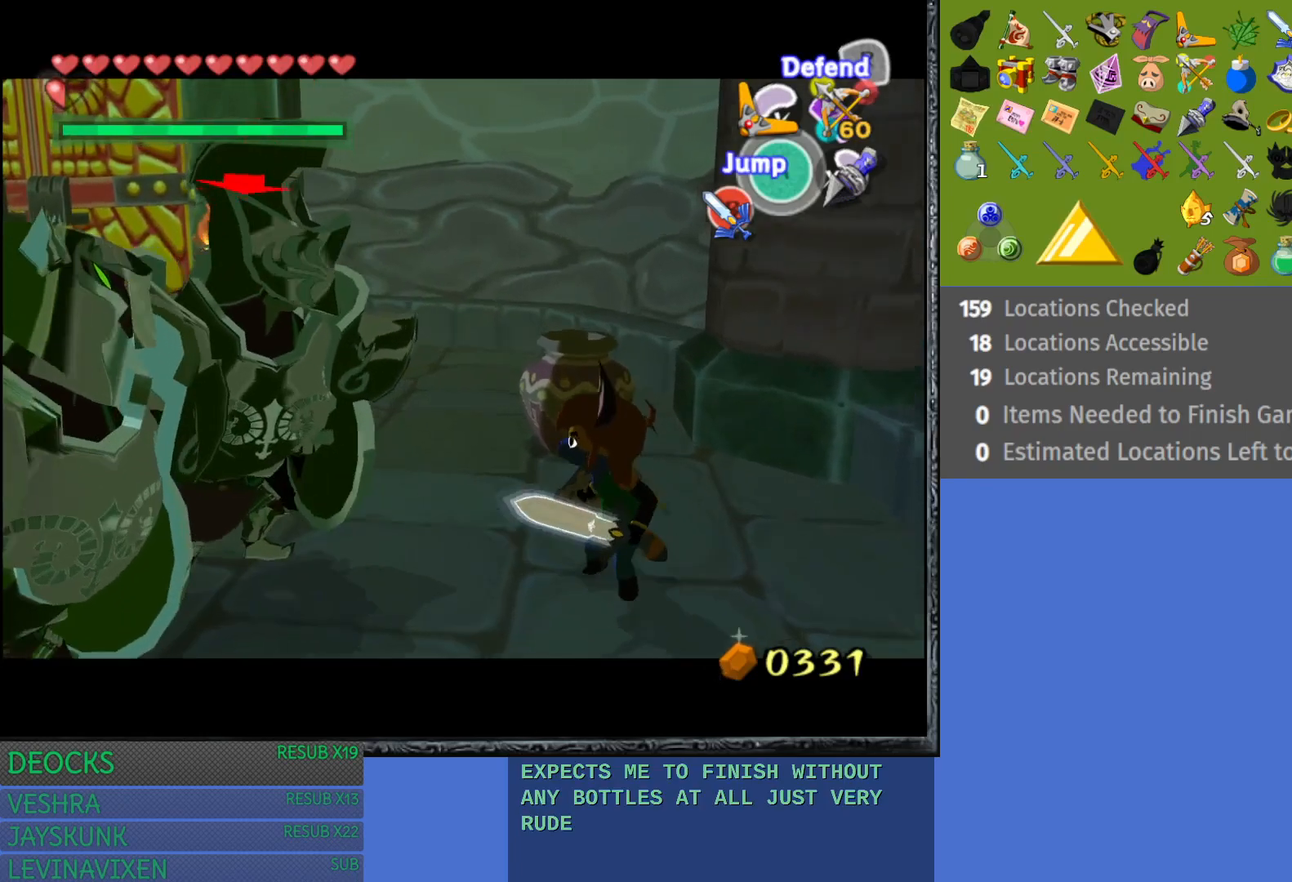
{"buttons": ["L1"], "left_stick": "up-left", "right_stick": "center", "events": []}
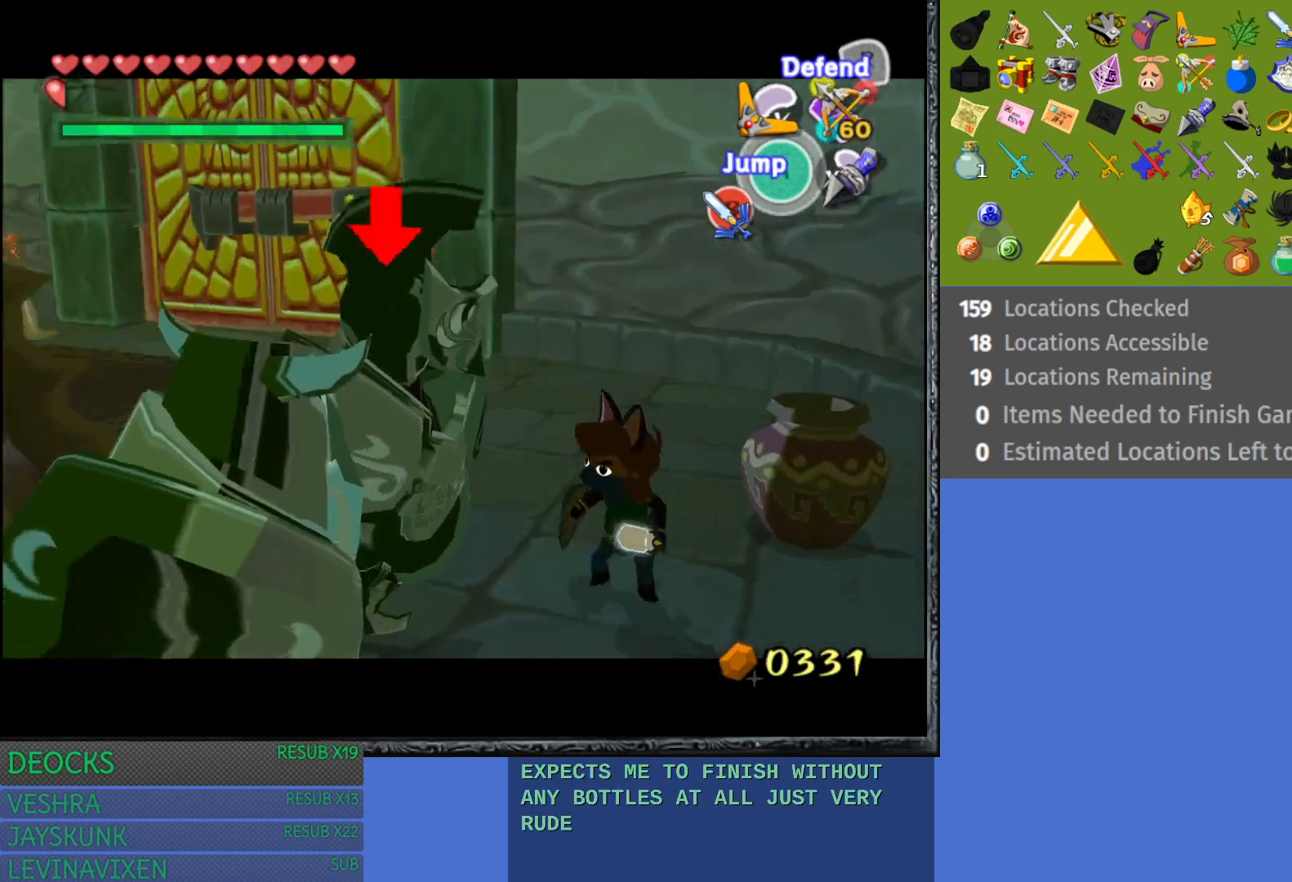
{"buttons": ["L1"], "left_stick": "up", "right_stick": "center", "events": [[250, "left_stick", "up"]]}
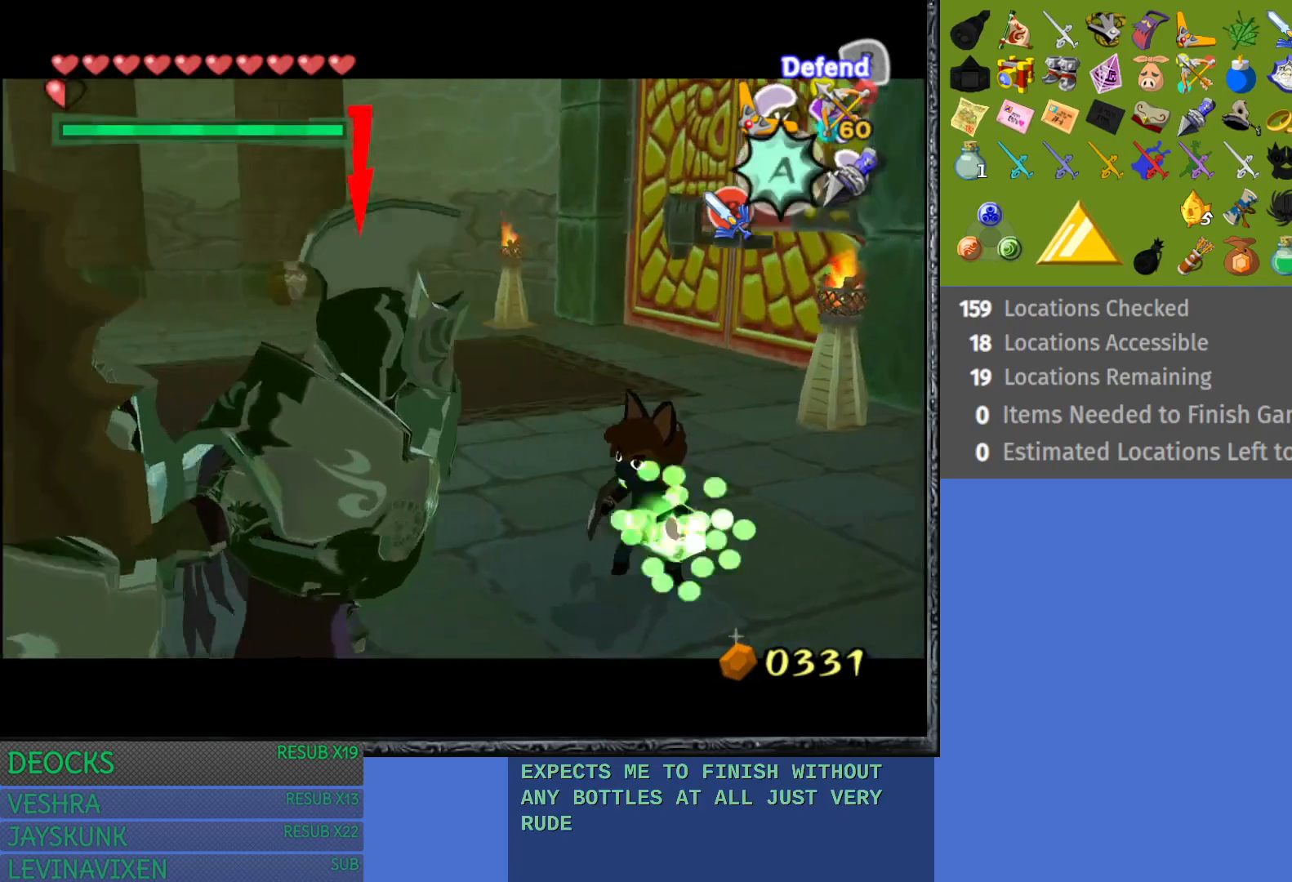
{"buttons": ["L1"], "left_stick": "center", "right_stick": "center", "events": [[200, "left_stick", "up-left"], [333, "left_stick", "center"], [350, "CROSS", "down"], [500, "CROSS", "up"]]}
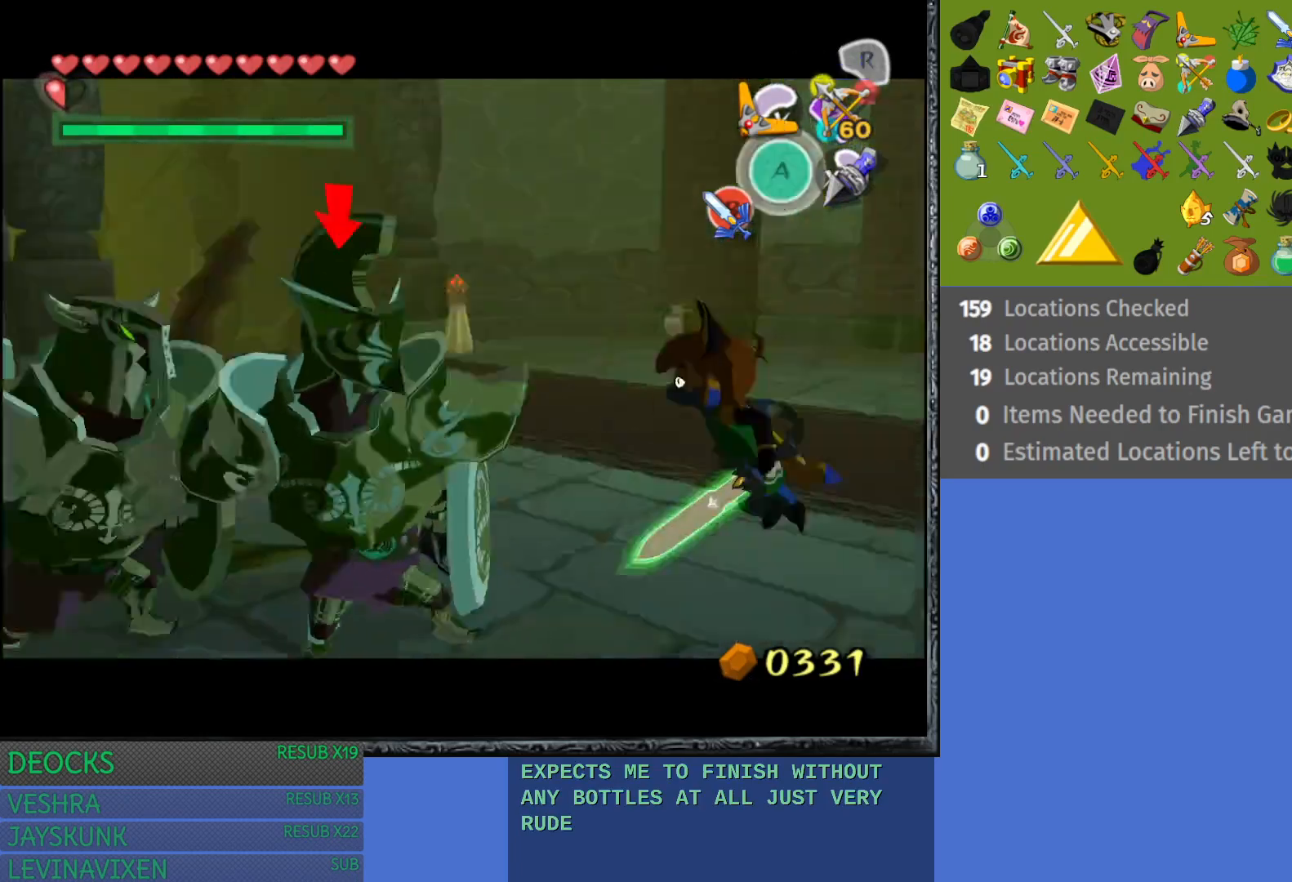
{"buttons": ["L1"], "left_stick": "center", "right_stick": "center", "events": []}
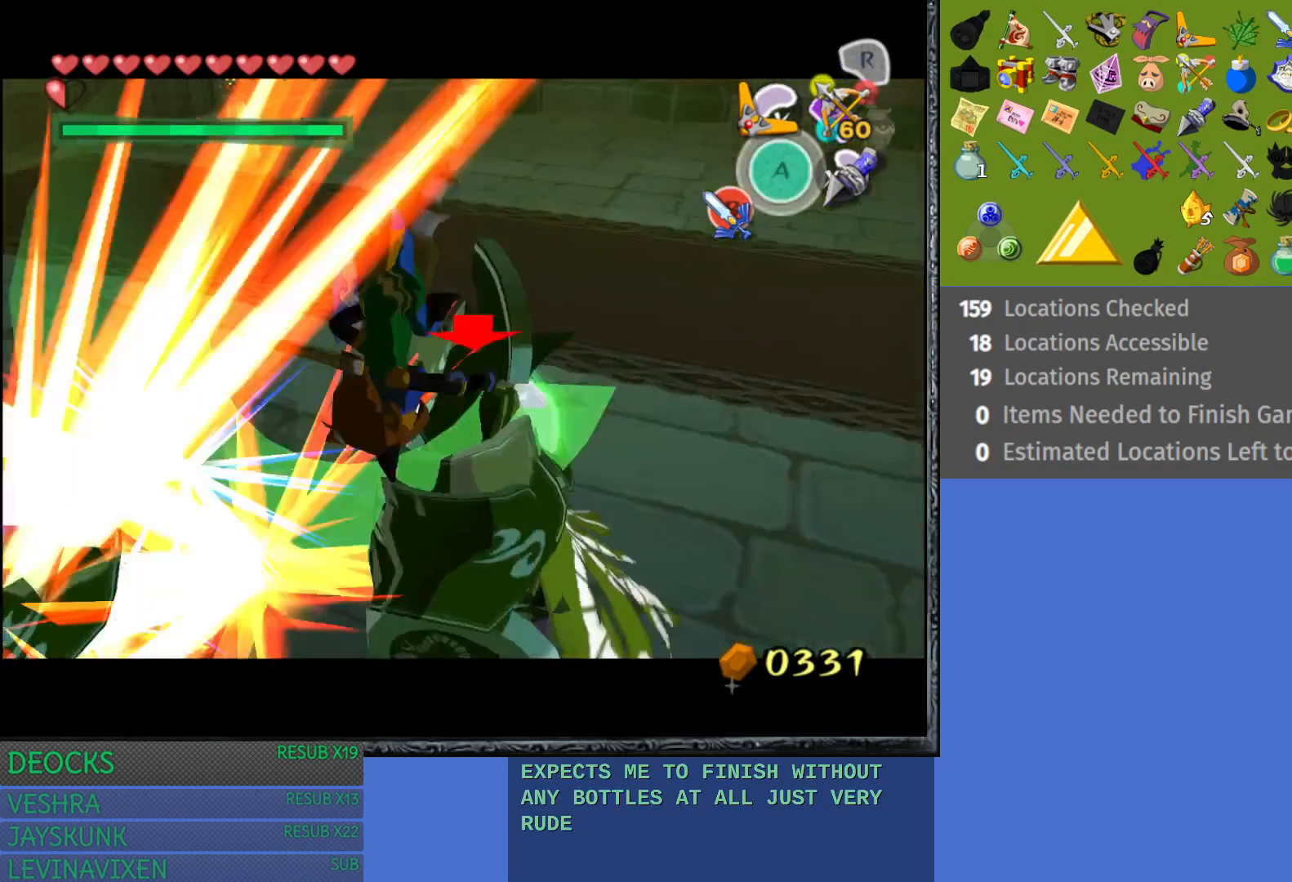
{"buttons": ["L1"], "left_stick": "left", "right_stick": "center", "events": [[267, "left_stick", "left"]]}
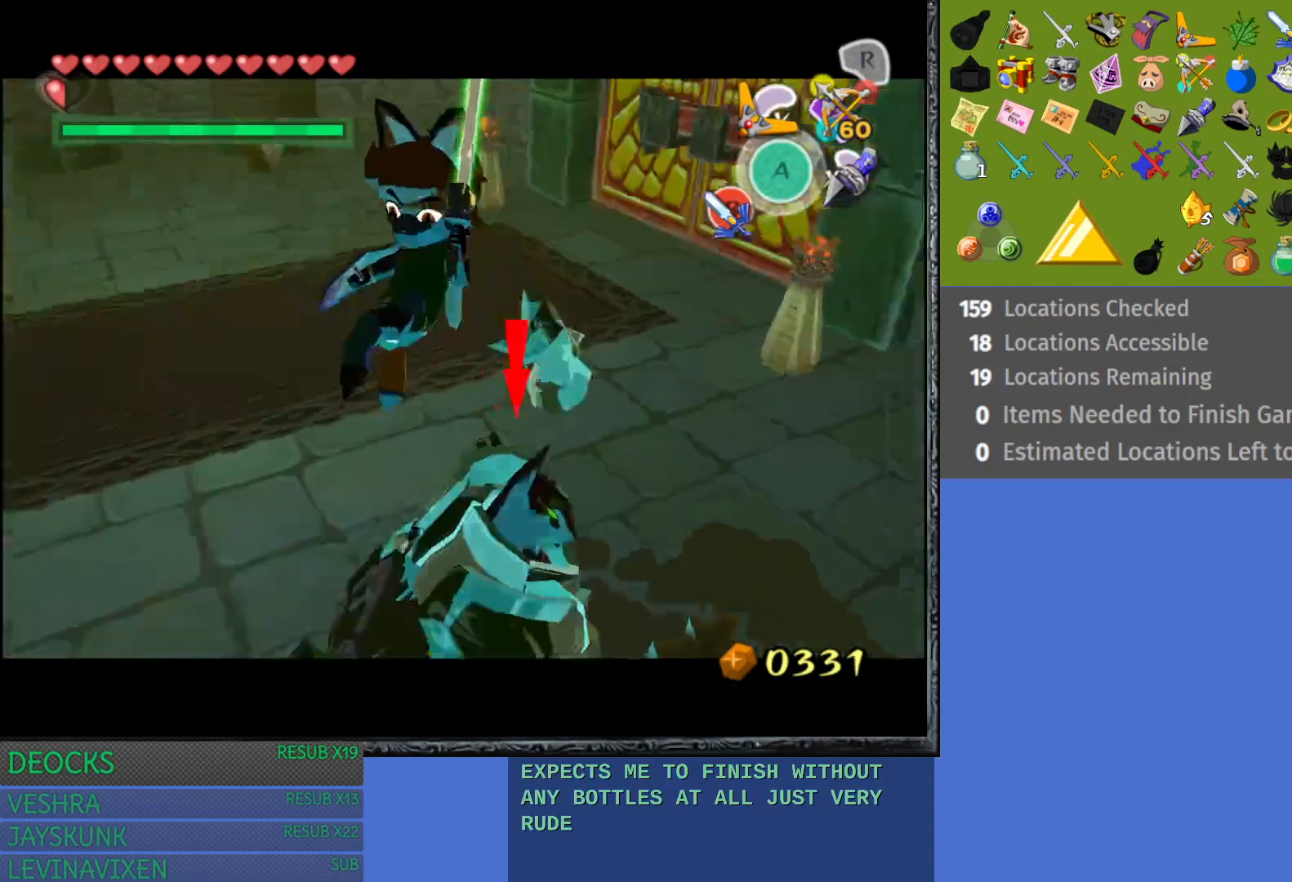
{"buttons": ["L1"], "left_stick": "down-left", "right_stick": "center", "events": [[283, "left_stick", "center"], [483, "left_stick", "down-left"]]}
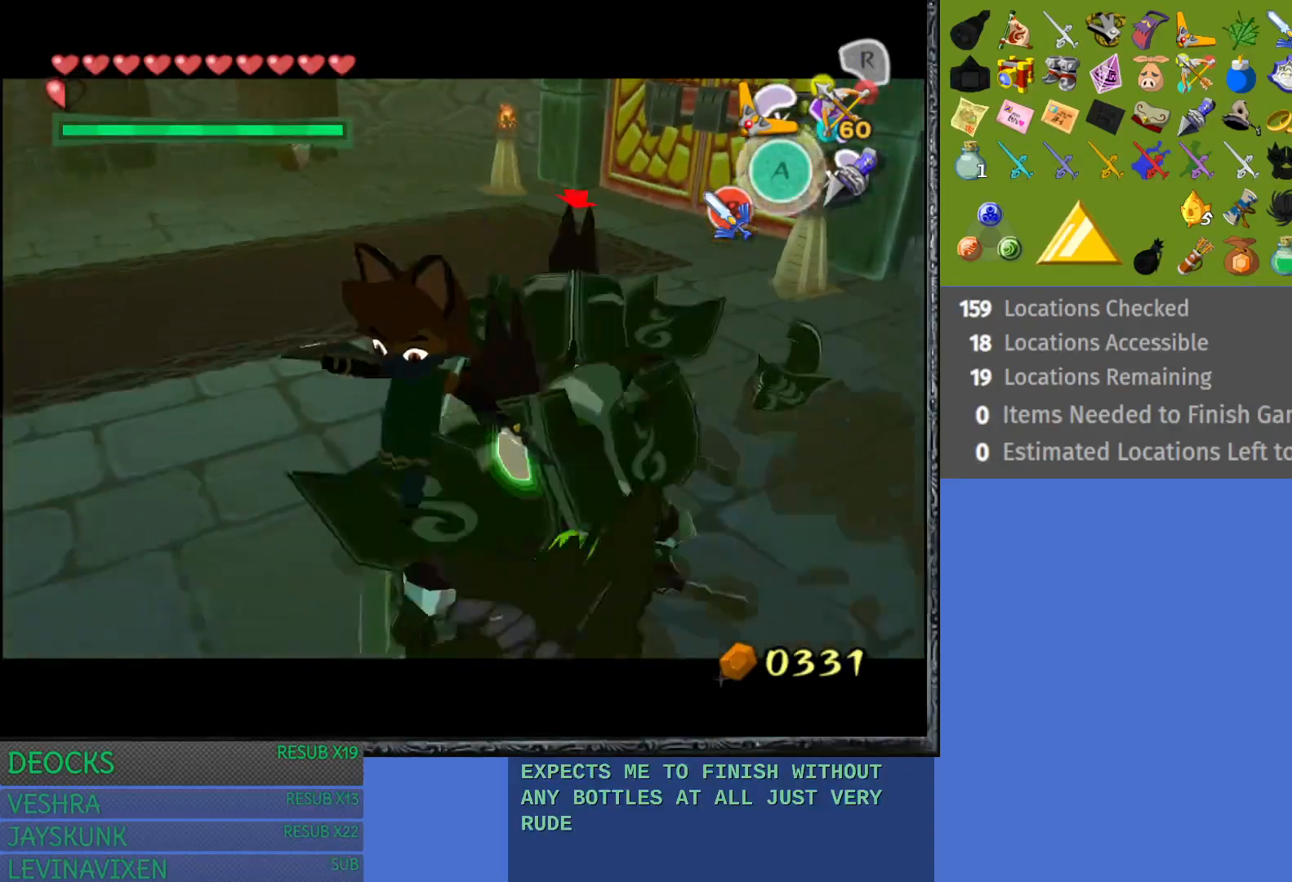
{"buttons": ["L1"], "left_stick": "down-left", "right_stick": "center", "events": []}
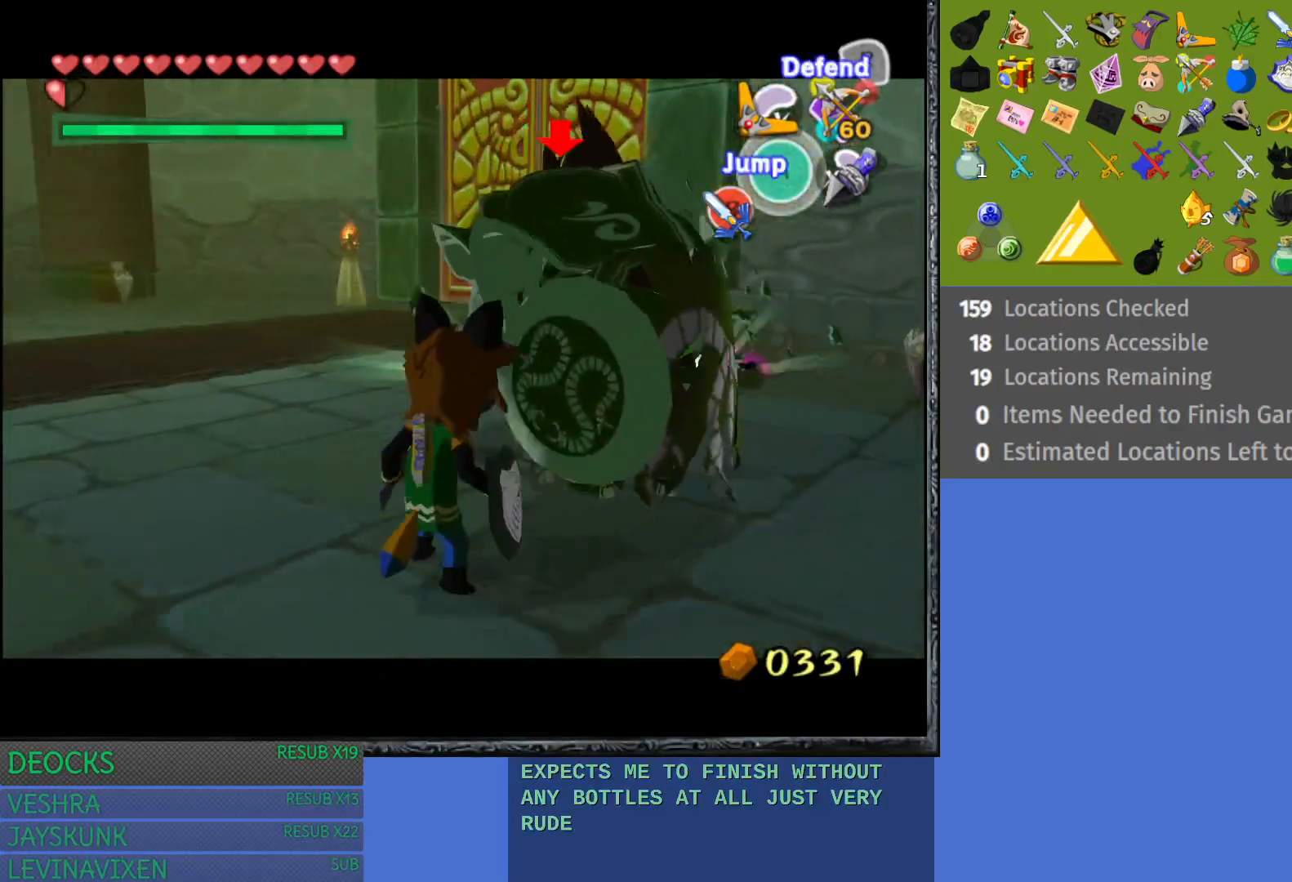
{"buttons": ["L1"], "left_stick": "down-left", "right_stick": "center", "events": []}
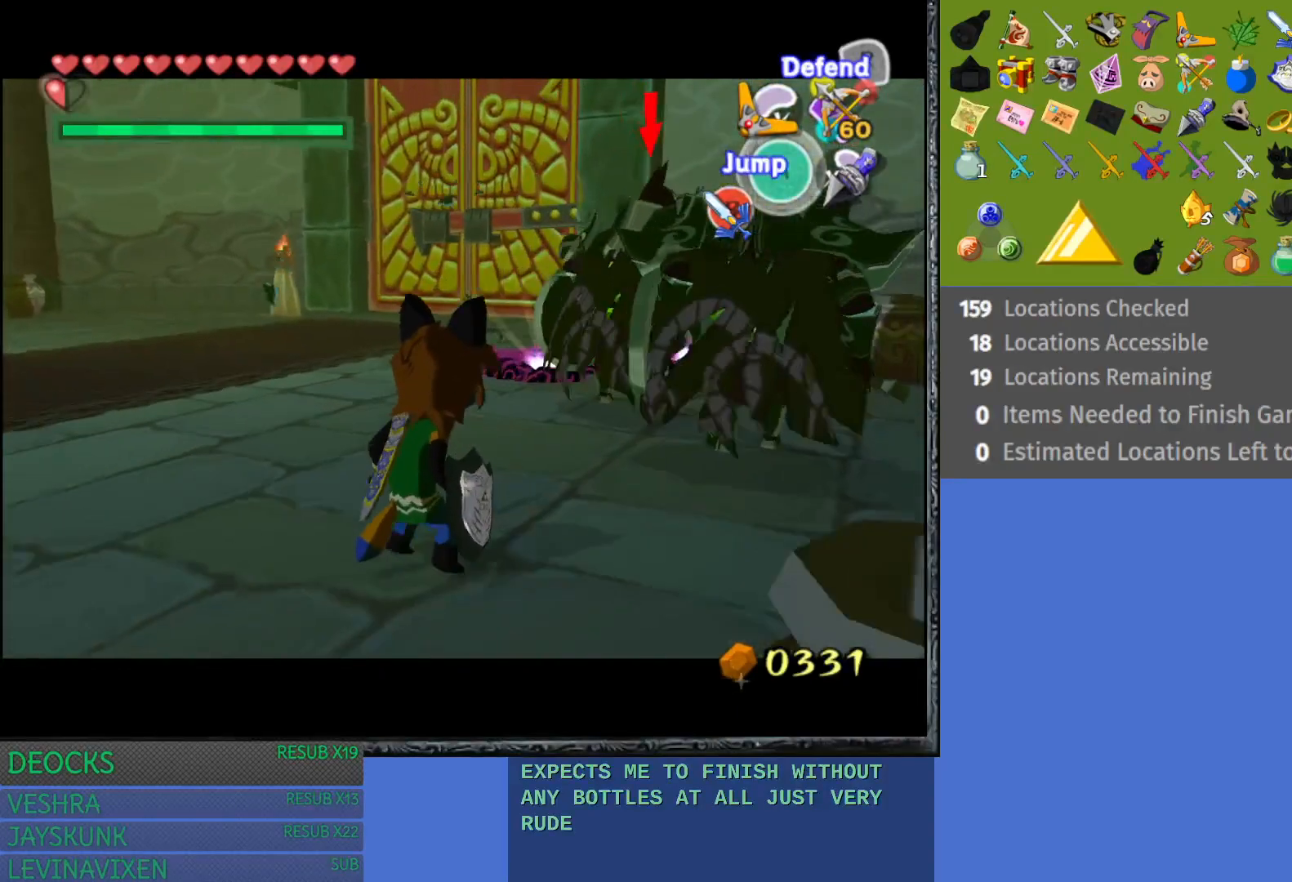
{"buttons": ["TRIANGLE", "L1"], "left_stick": "left", "right_stick": "center", "events": [[83, "left_stick", "left"], [250, "TRIANGLE", "down"], [350, "TRIANGLE", "up"], [417, "TRIANGLE", "down"]]}
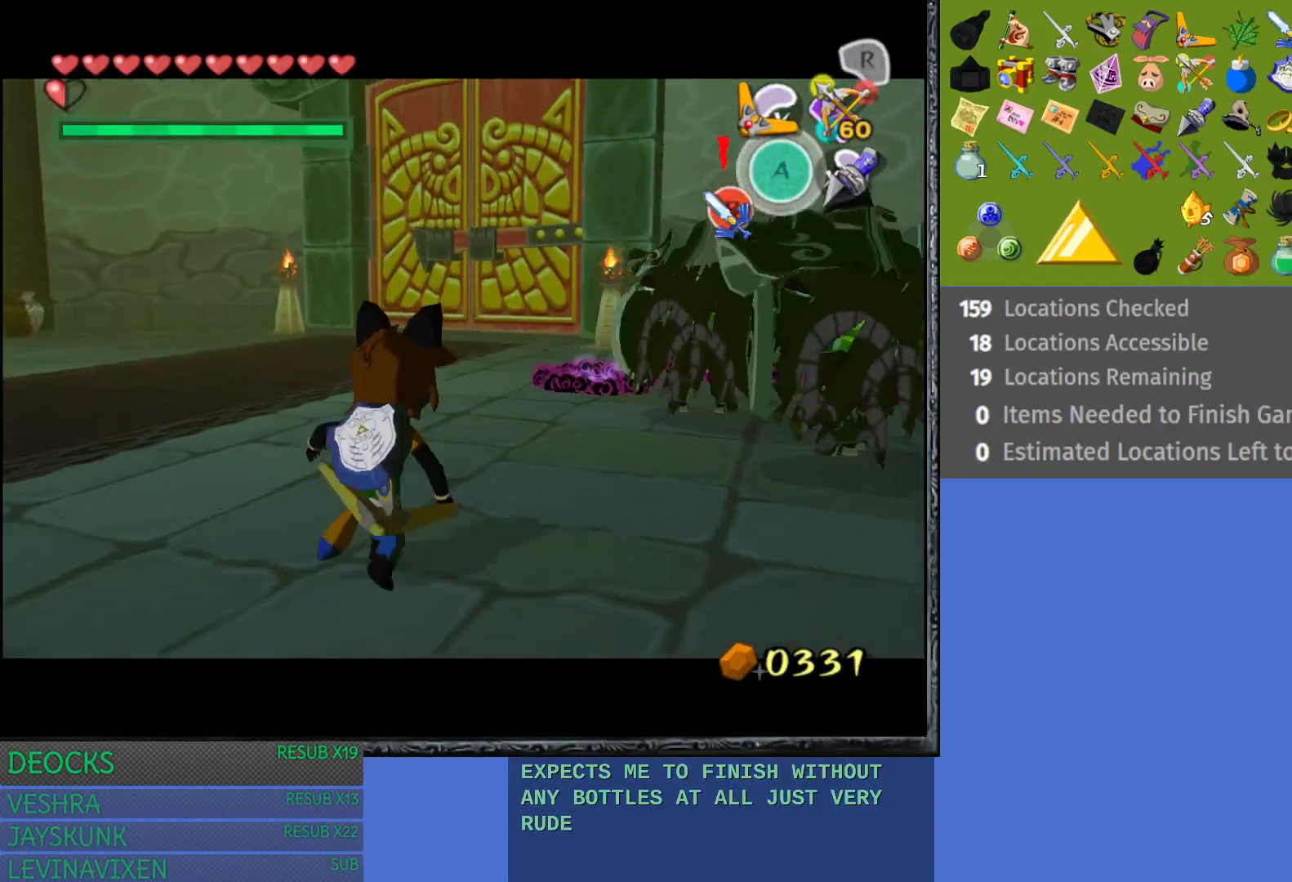
{"buttons": [], "left_stick": "right", "right_stick": "center", "events": [[17, "TRIANGLE", "up"], [467, "L1", "up"], [500, "left_stick", "right"]]}
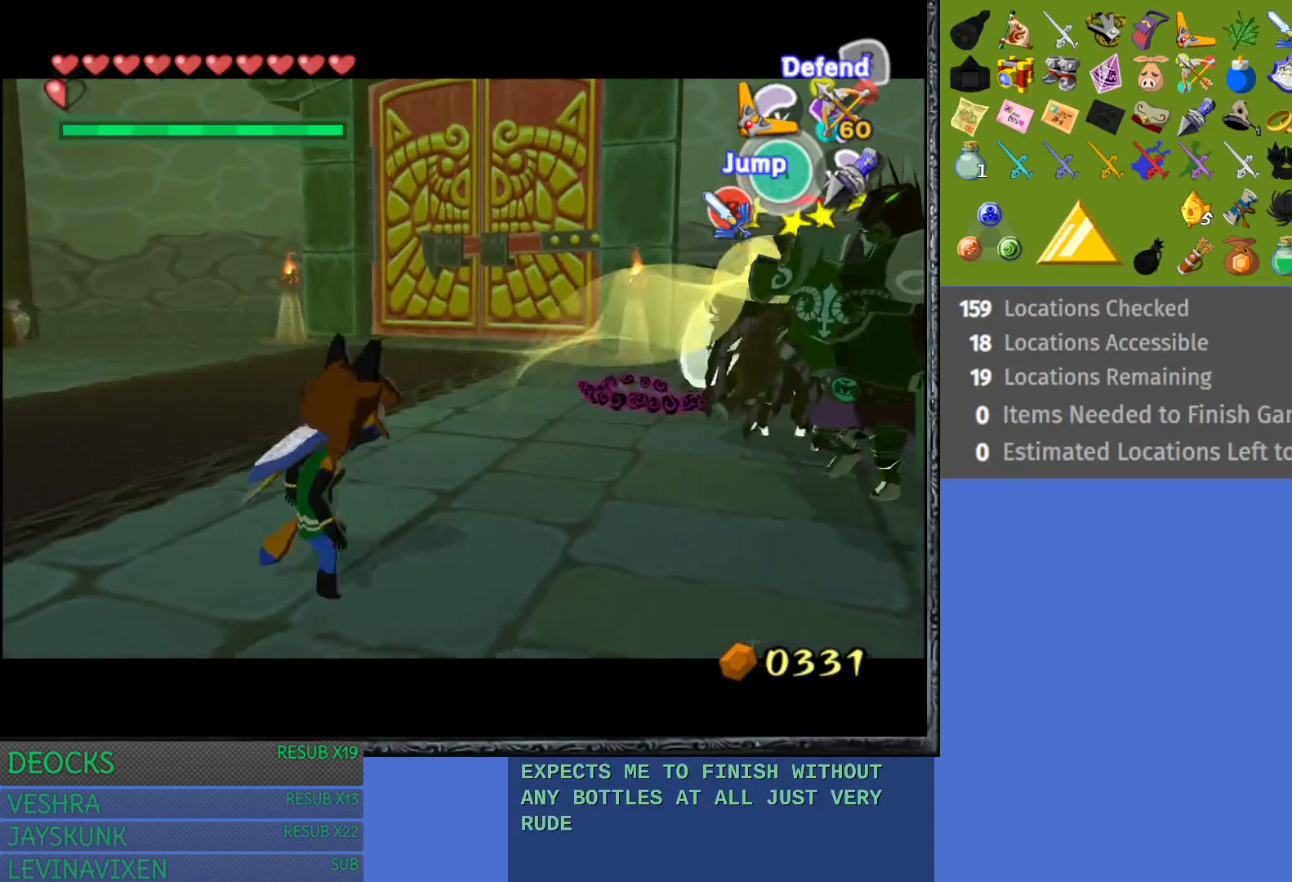
{"buttons": ["L1"], "left_stick": "down-right", "right_stick": "center", "events": [[50, "L1", "down"], [183, "TRIANGLE", "down"], [183, "left_stick", "down-right"], [283, "TRIANGLE", "up"], [350, "TRIANGLE", "down"], [467, "TRIANGLE", "up"]]}
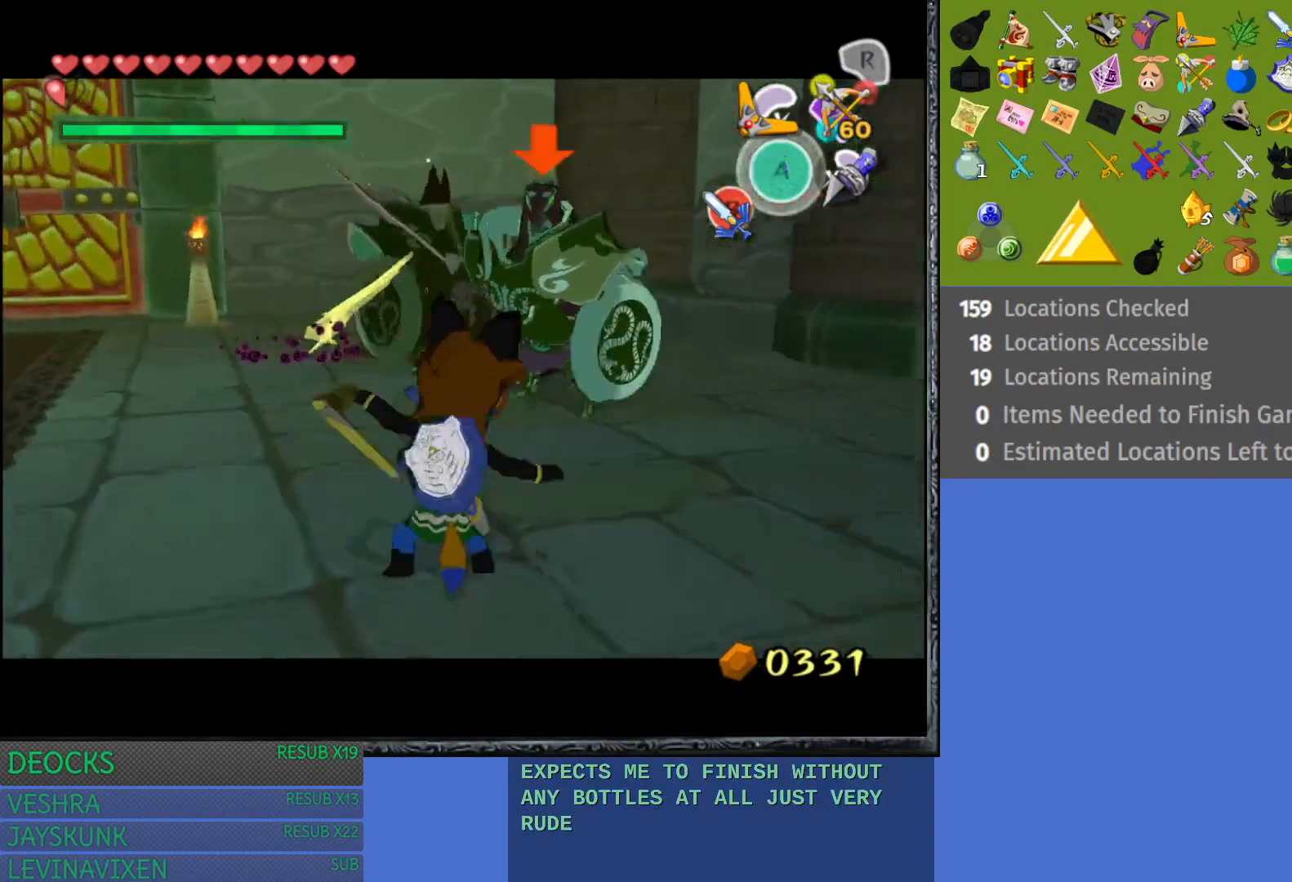
{"buttons": ["L1"], "left_stick": "up-right", "right_stick": "center", "events": [[50, "left_stick", "right"], [217, "left_stick", "up-right"]]}
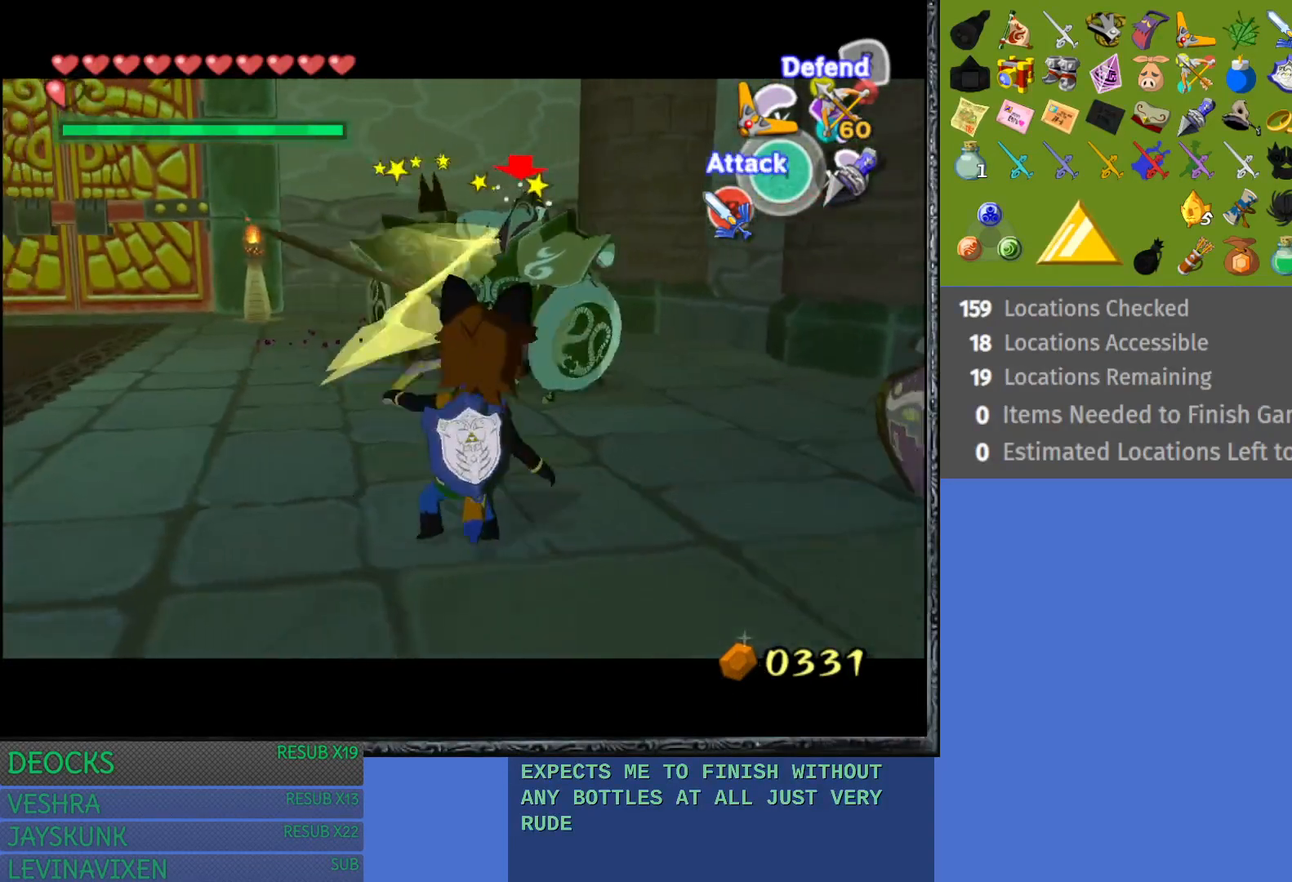
{"buttons": ["L1"], "left_stick": "up-right", "right_stick": "center", "events": []}